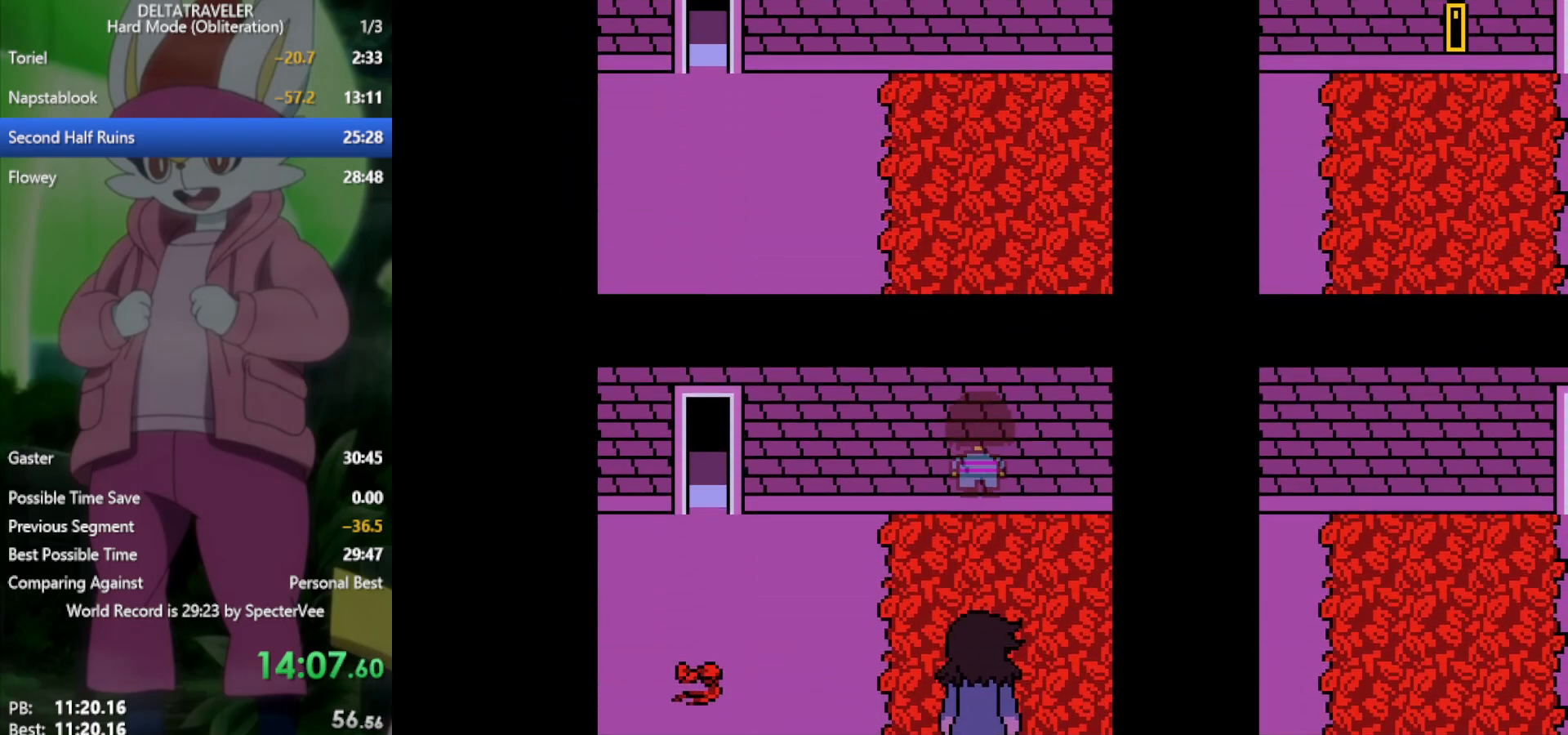
Gameplay with keyboard; each line is a JSON object with the keys held at the frame after it. "events" lists presses ("down") and releases ("up") of "c", "ctrl", "down", "left", "return", "right", "shift", "up", "x" and "z" between this image and that frame as [ms after this image, input, new state], when the widget could be followed in between. No other keys are recorded. Mouse input is not recorded.
{"keys": ["left", "x"], "events": [[33, "down", "up"], [350, "down", "down"], [500, "down", "up"]]}
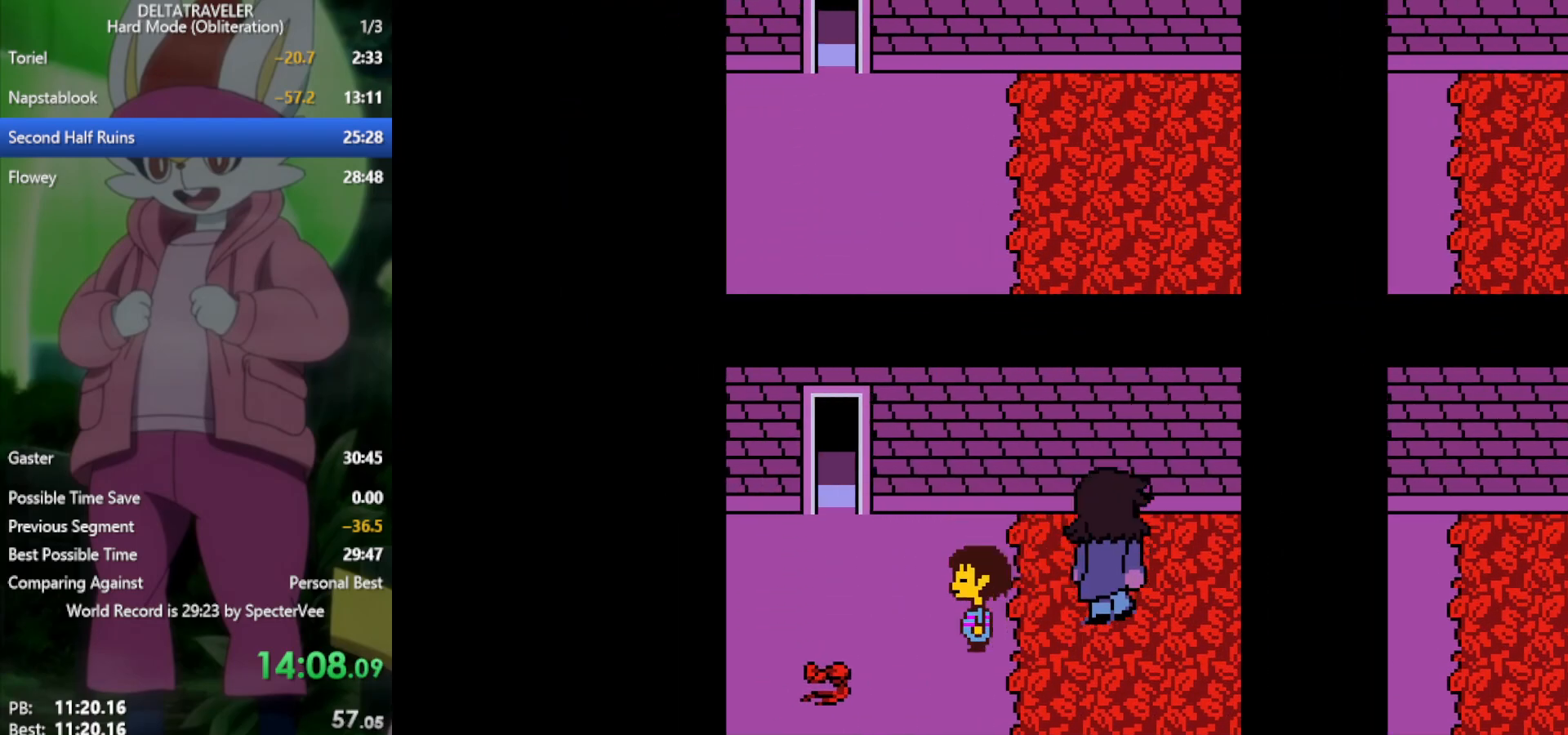
{"keys": ["left", "x", "z"], "events": [[183, "z", "down"], [267, "z", "up"], [317, "z", "down"], [367, "z", "up"], [450, "z", "down"]]}
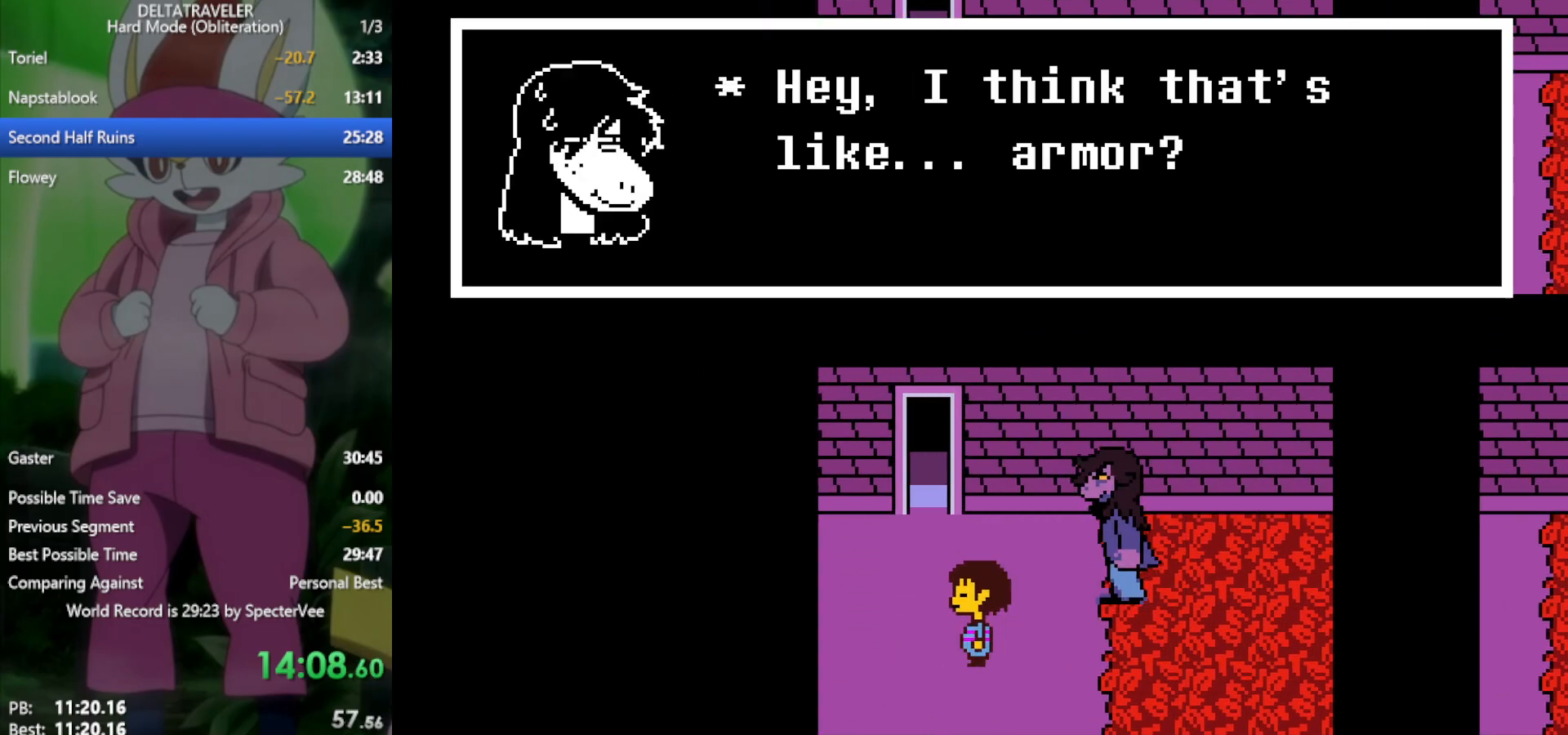
{"keys": ["c"], "events": [[50, "z", "up"], [283, "left", "up"], [367, "x", "up"], [500, "c", "down"]]}
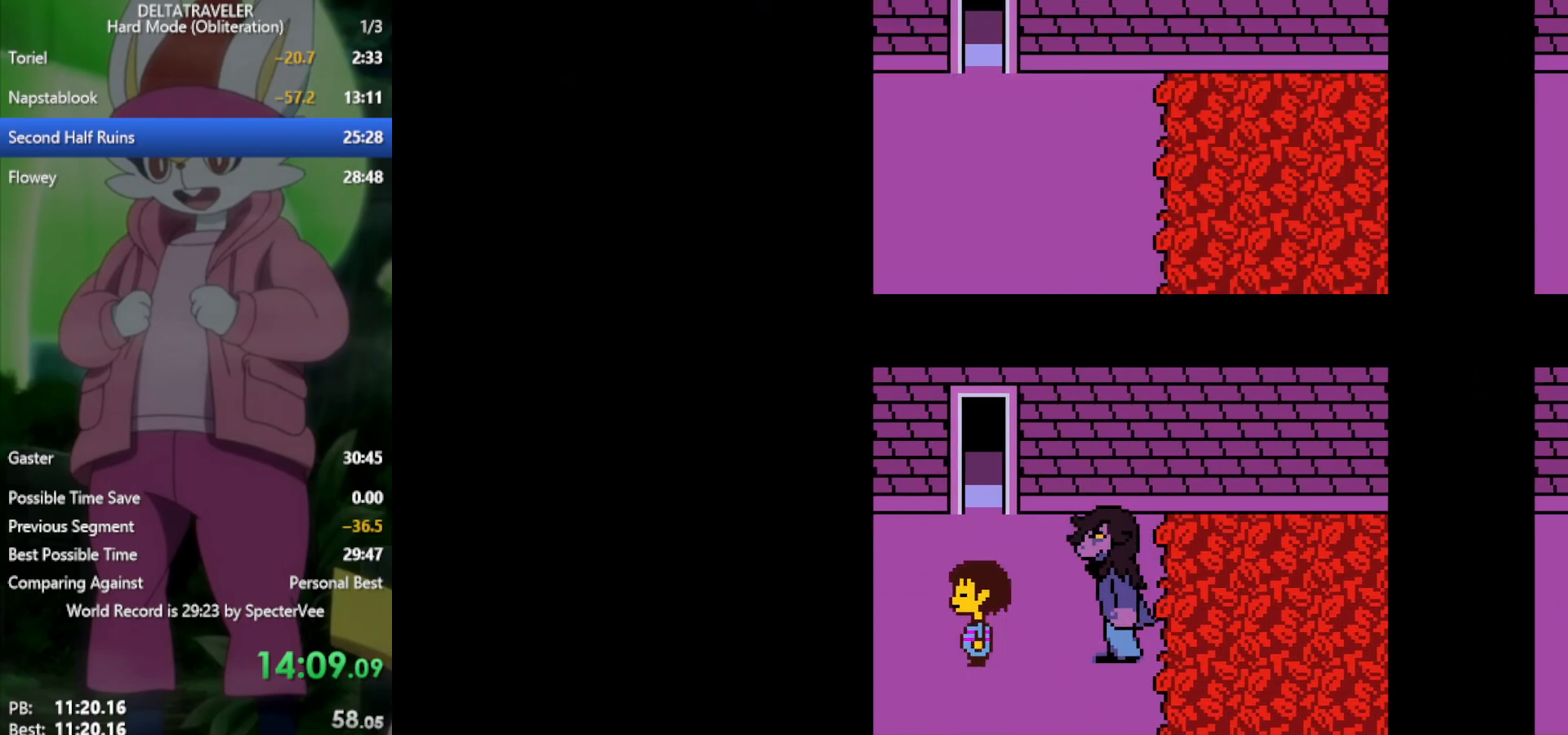
{"keys": [], "events": [[100, "c", "up"], [233, "z", "down"], [333, "z", "up"]]}
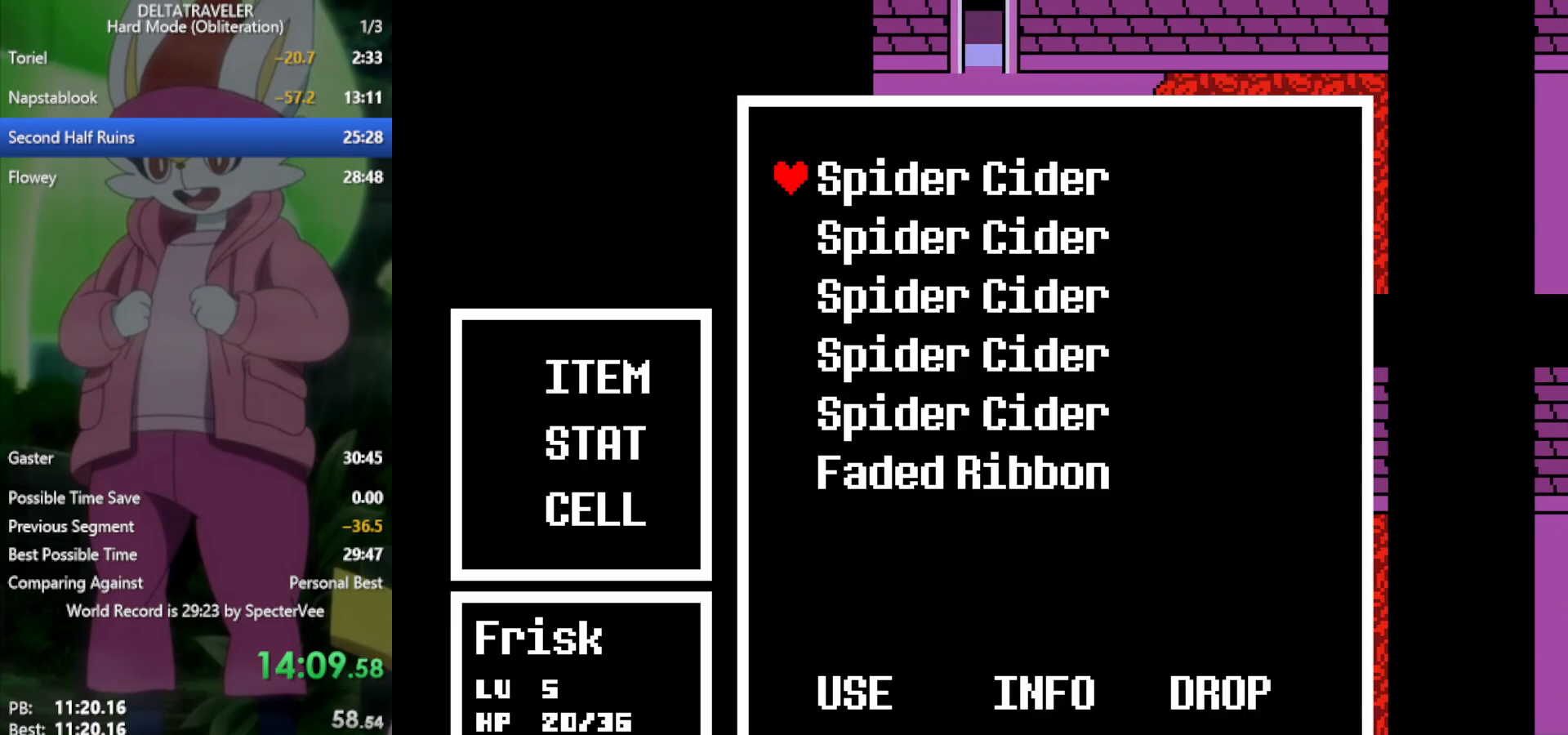
{"keys": ["down"], "events": [[17, "down", "down"], [50, "down", "up"], [150, "down", "down"], [233, "down", "up"], [283, "down", "down"], [333, "down", "up"], [417, "down", "down"]]}
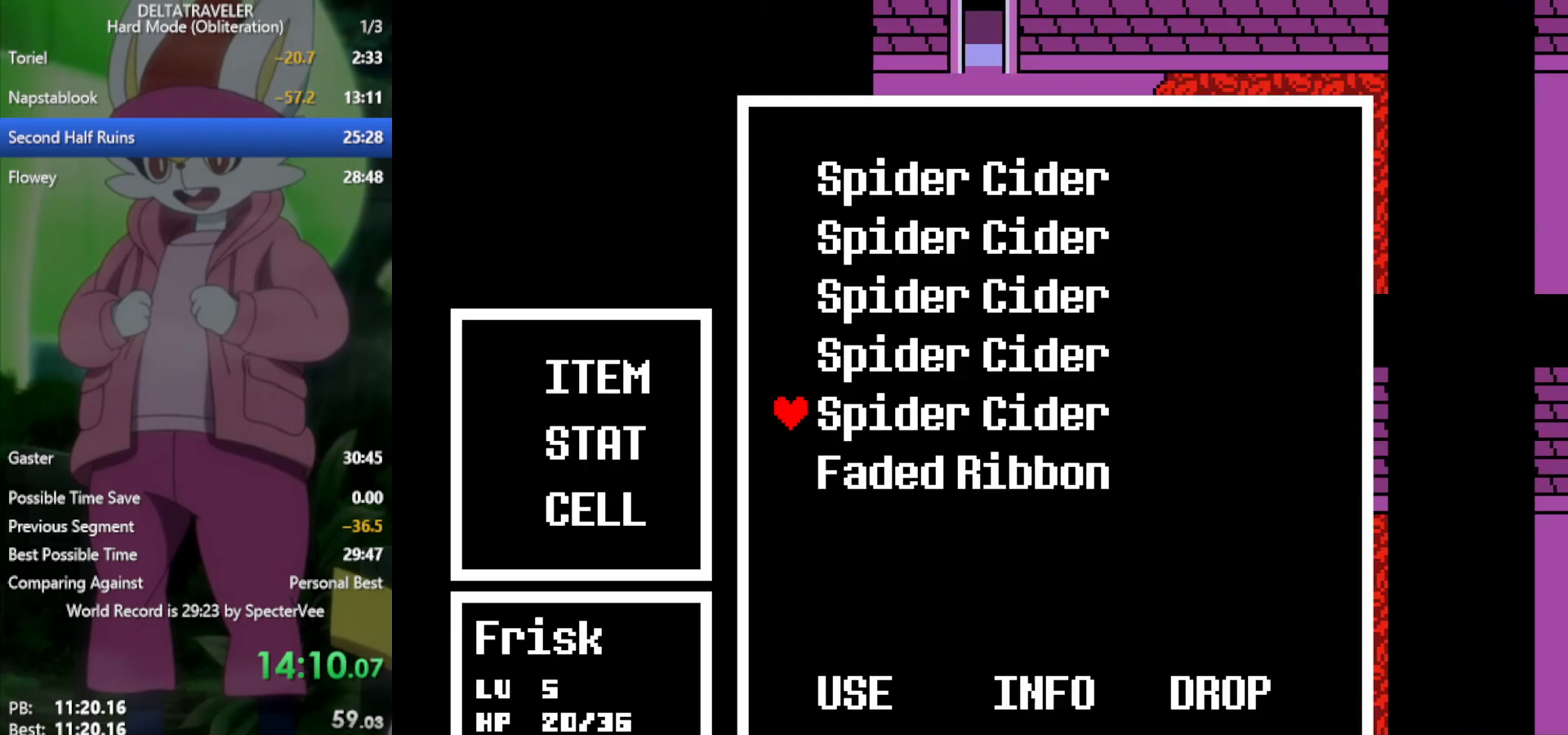
{"keys": [], "events": [[17, "down", "up"], [150, "down", "down"], [250, "down", "up"], [383, "z", "down"], [433, "z", "up"]]}
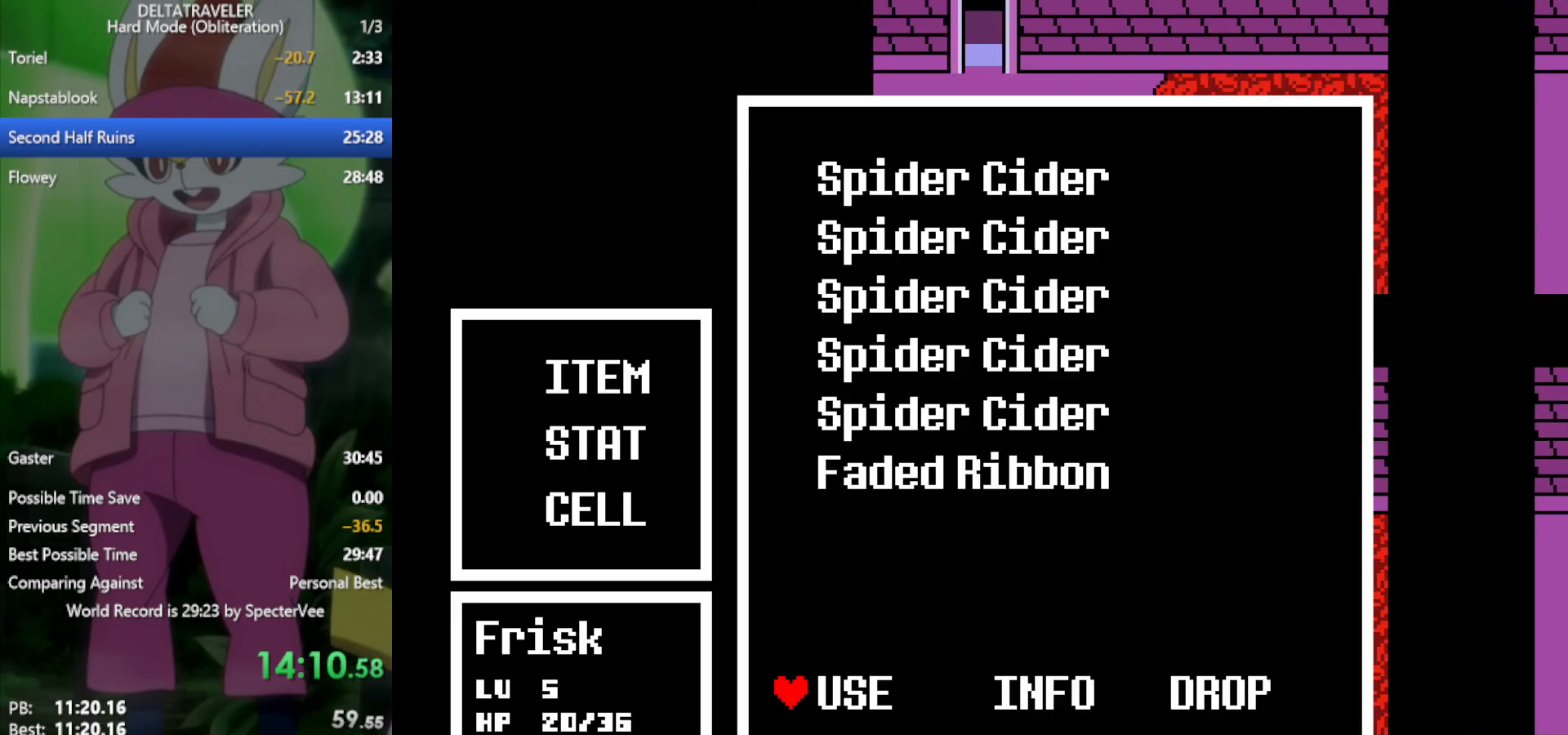
{"keys": [], "events": [[167, "z", "down"], [217, "z", "up"]]}
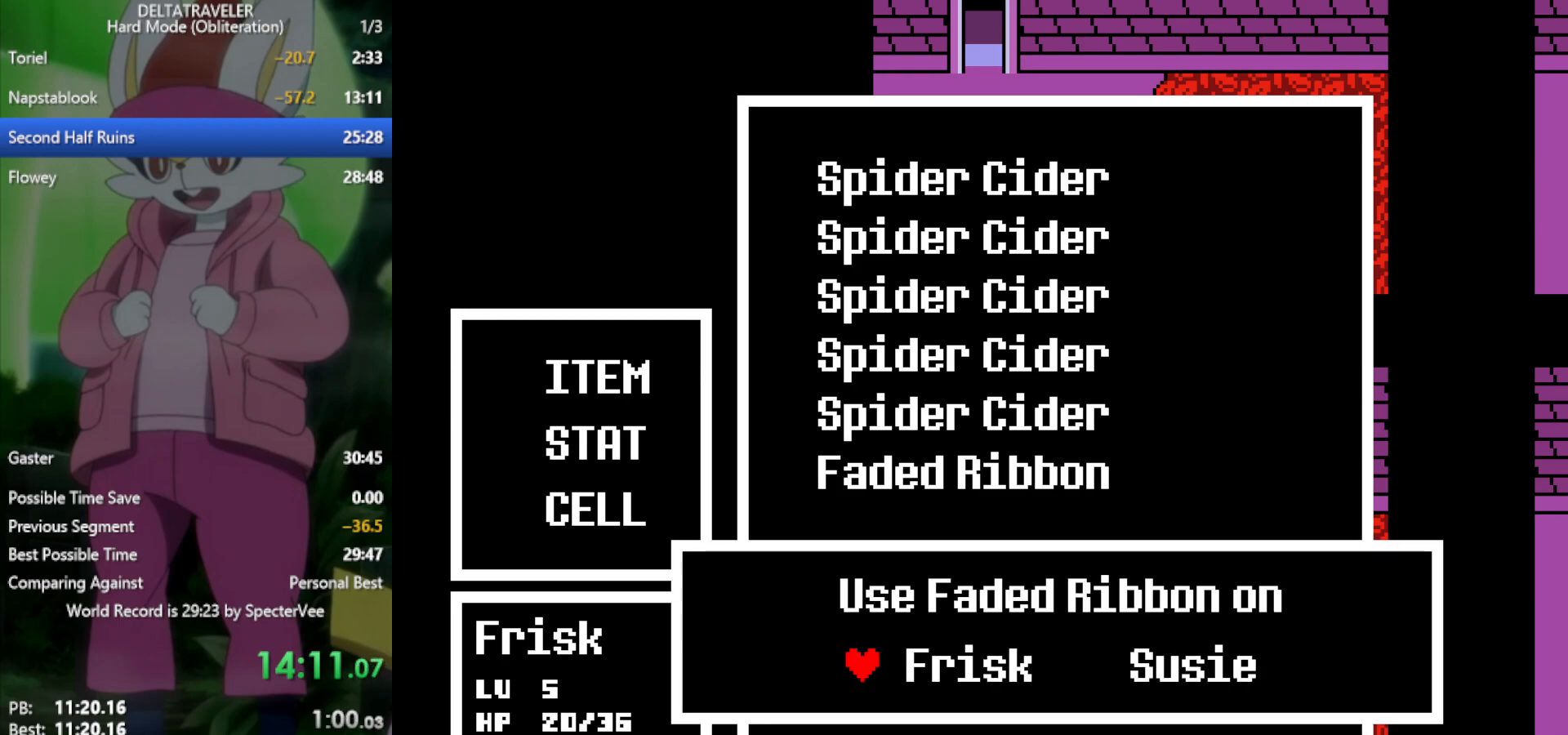
{"keys": ["up", "x"], "events": [[83, "z", "down"], [133, "z", "up"], [217, "x", "down"], [267, "up", "down"]]}
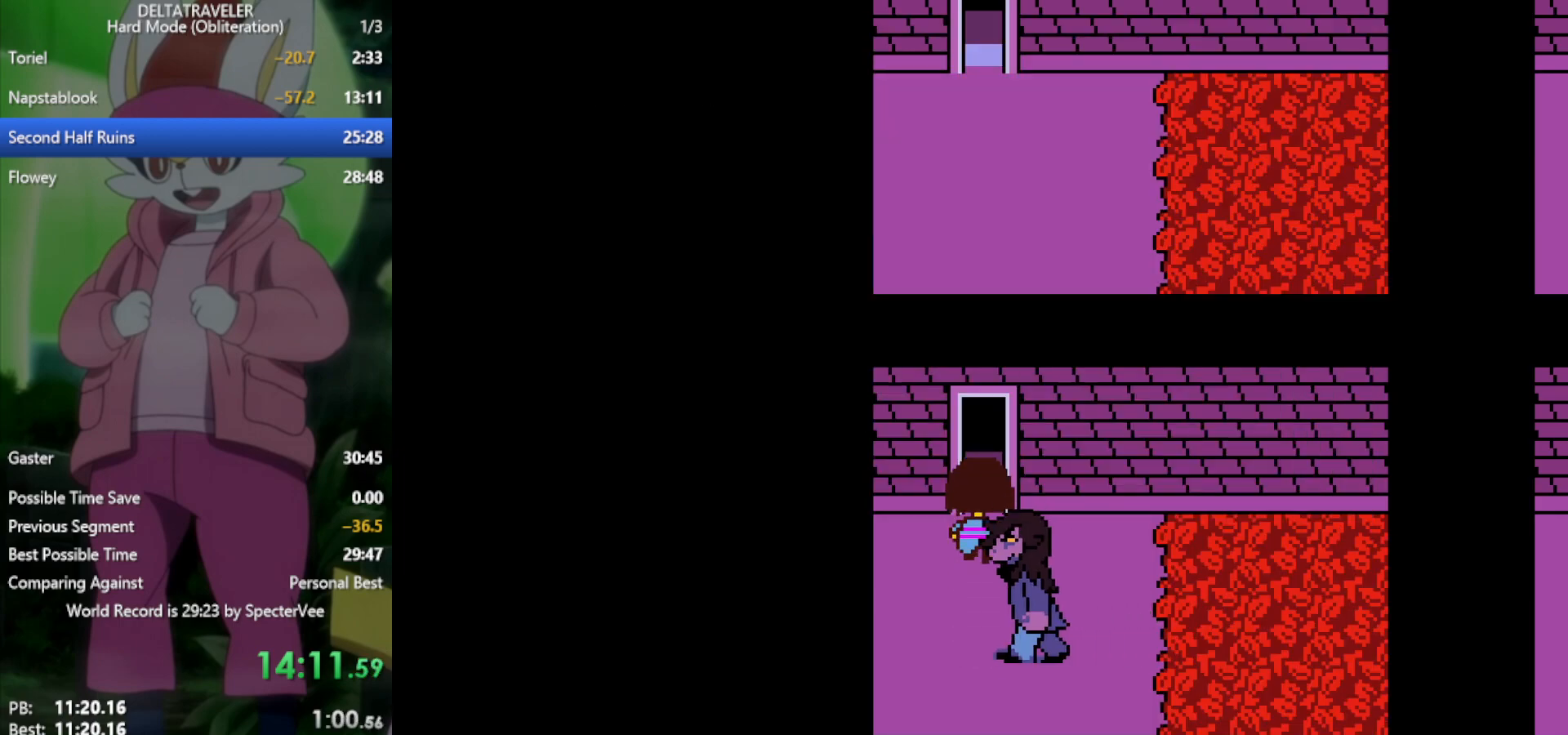
{"keys": ["right", "x"], "events": [[367, "right", "down"], [367, "up", "up"]]}
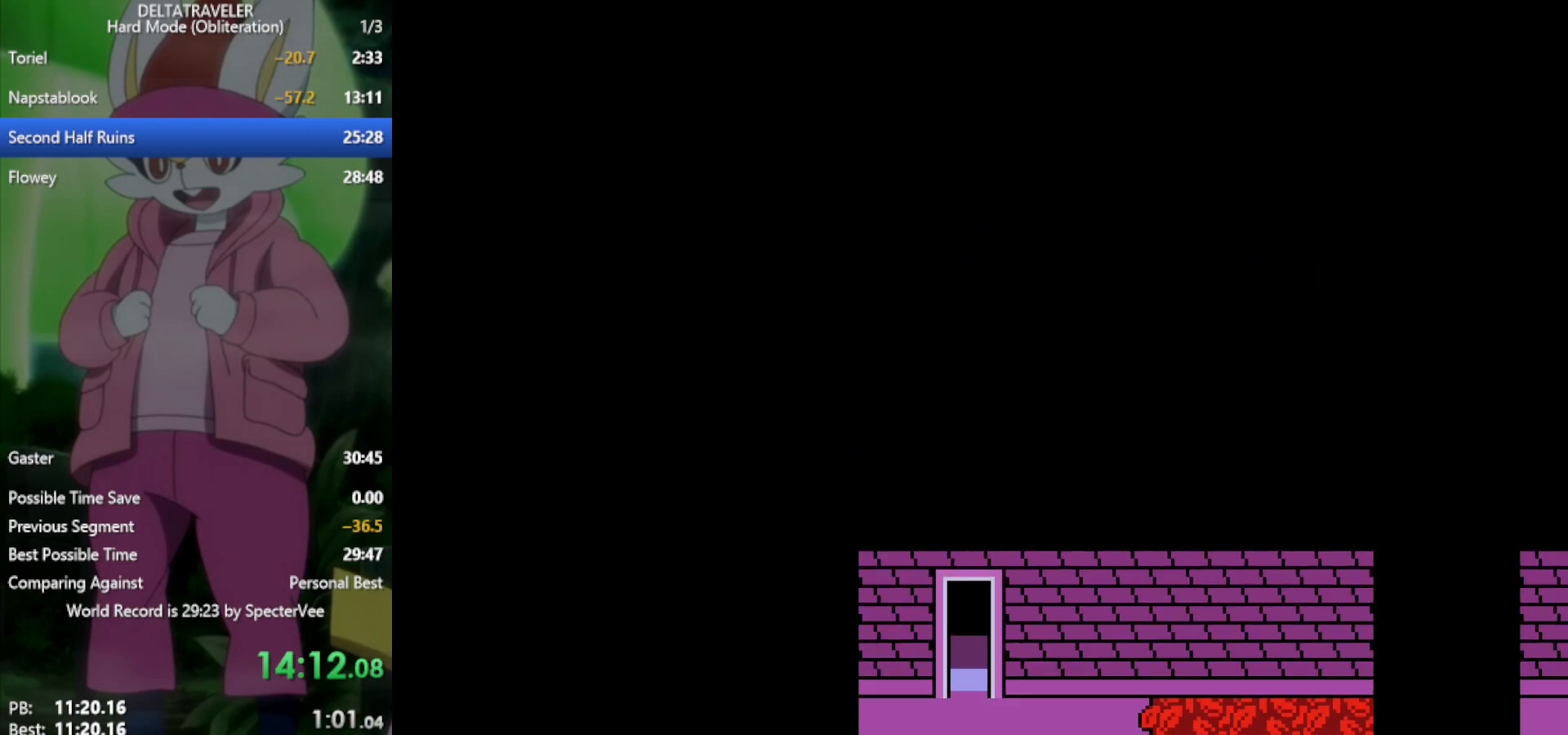
{"keys": ["right", "x"], "events": []}
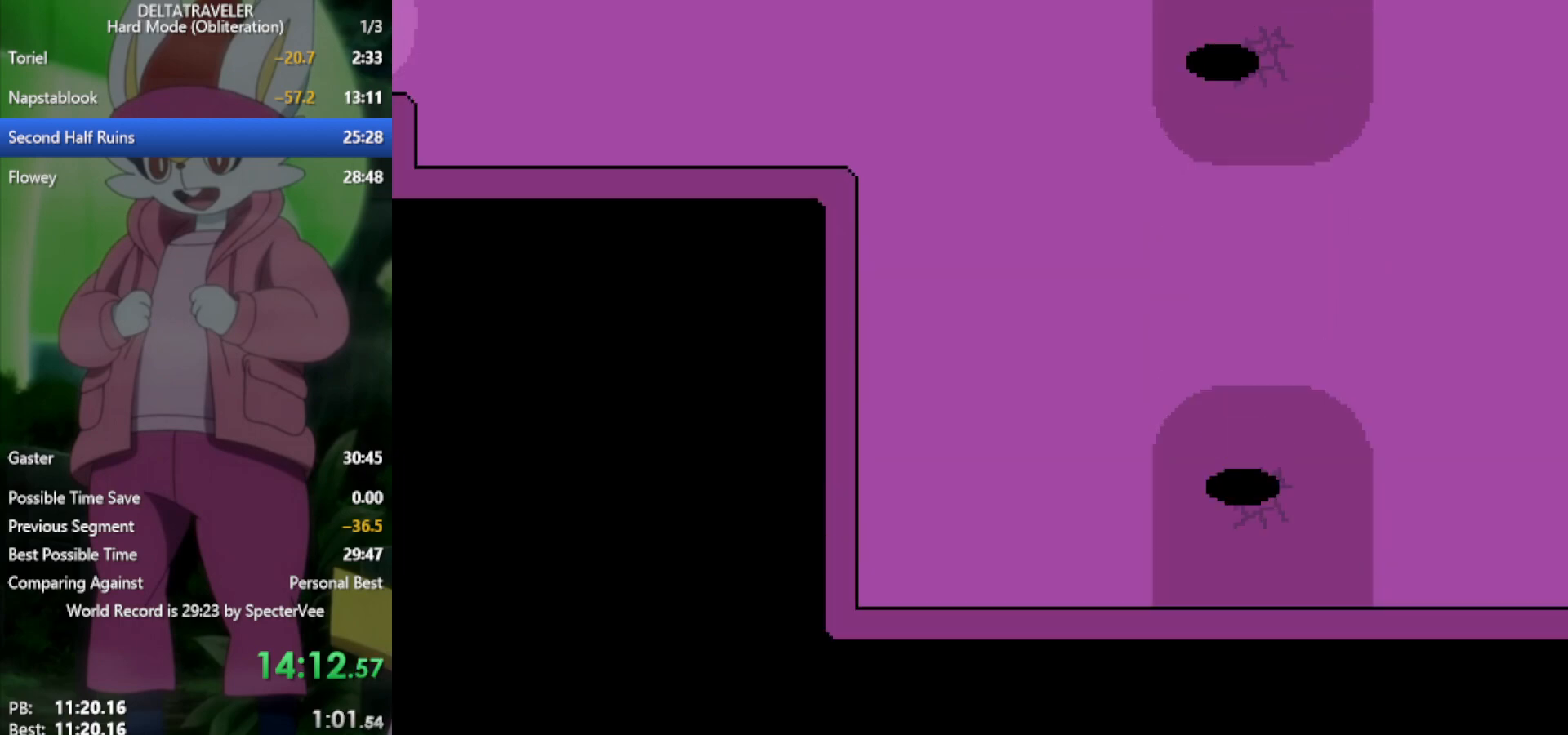
{"keys": ["right", "x"], "events": []}
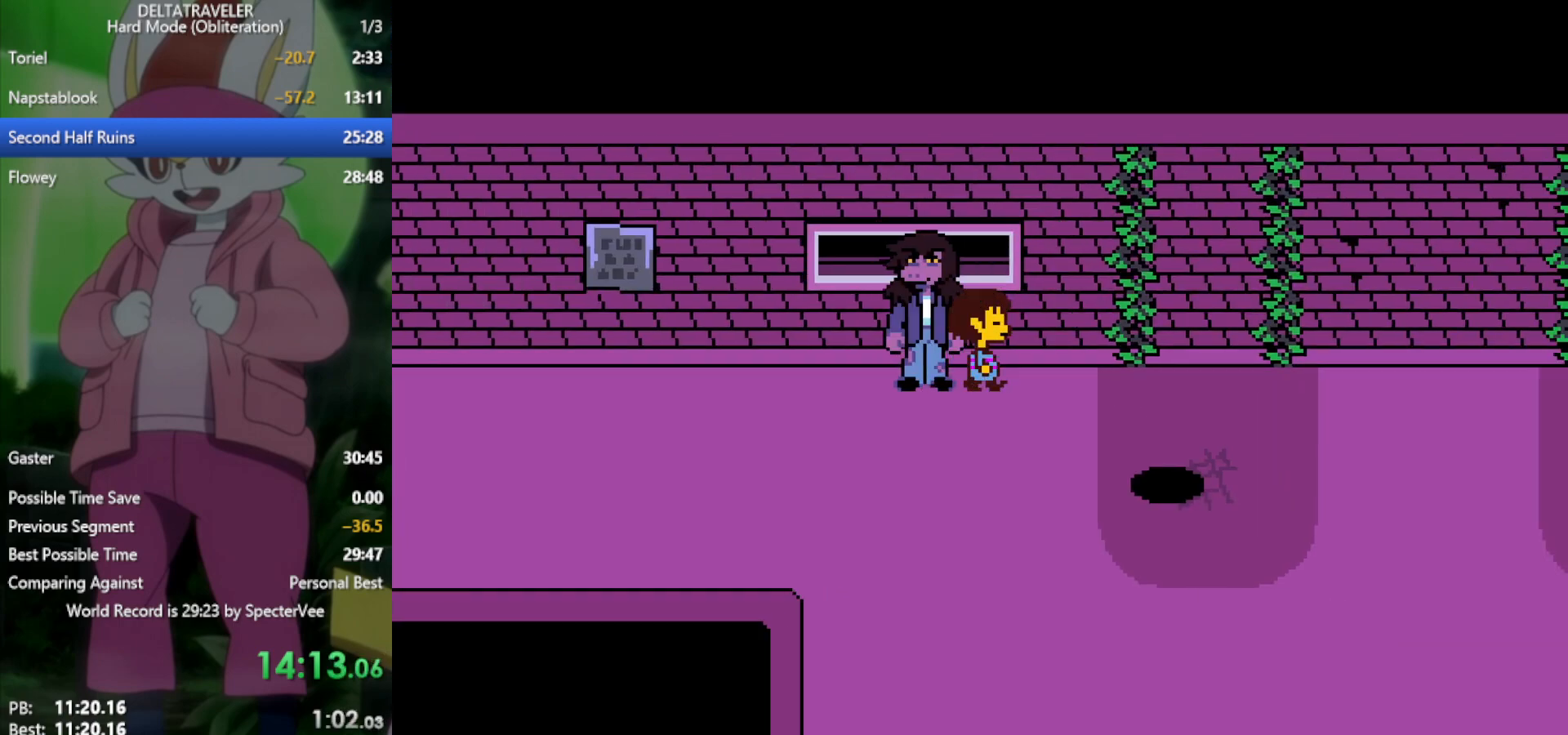
{"keys": ["right", "x"], "events": []}
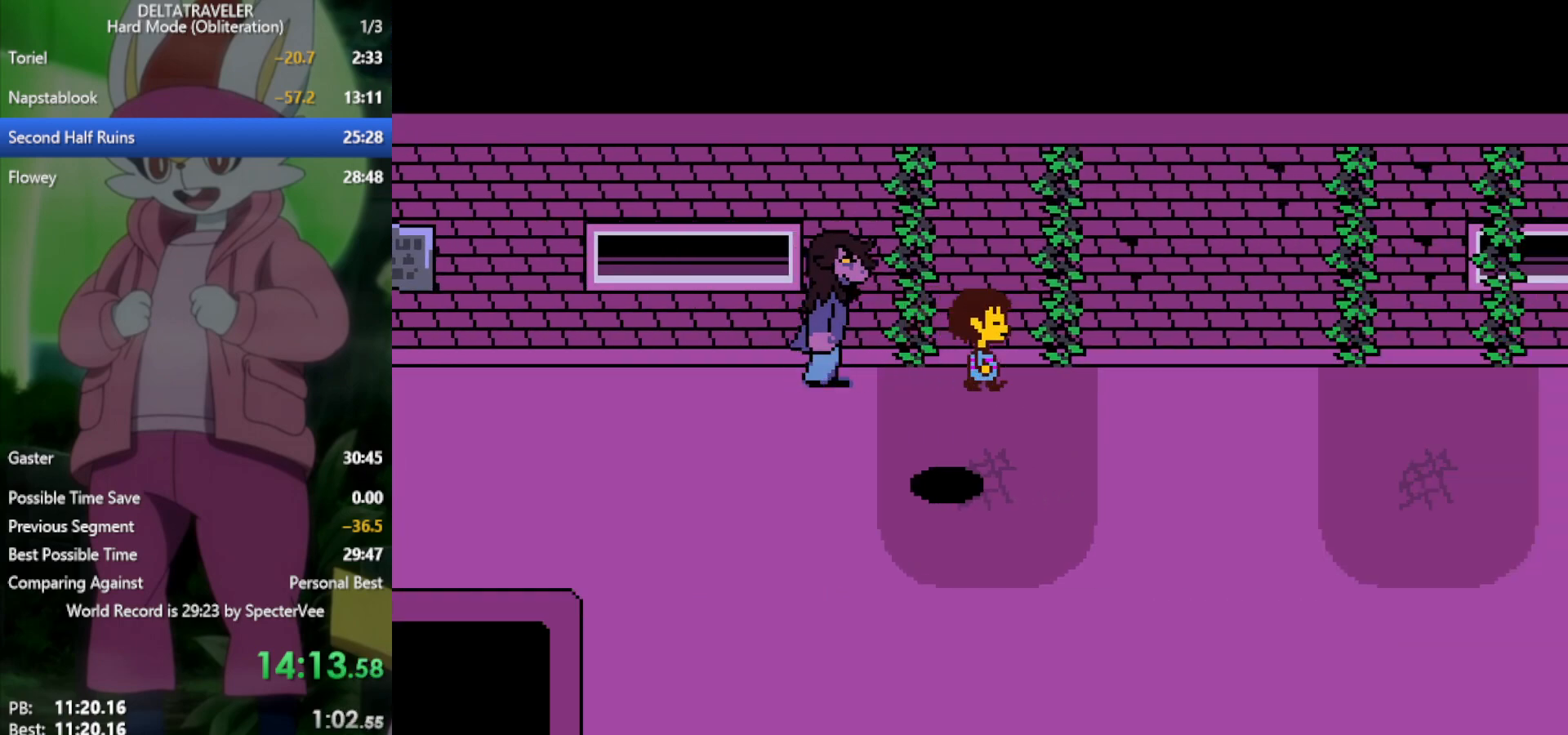
{"keys": ["down", "right", "x"], "events": [[117, "down", "down"]]}
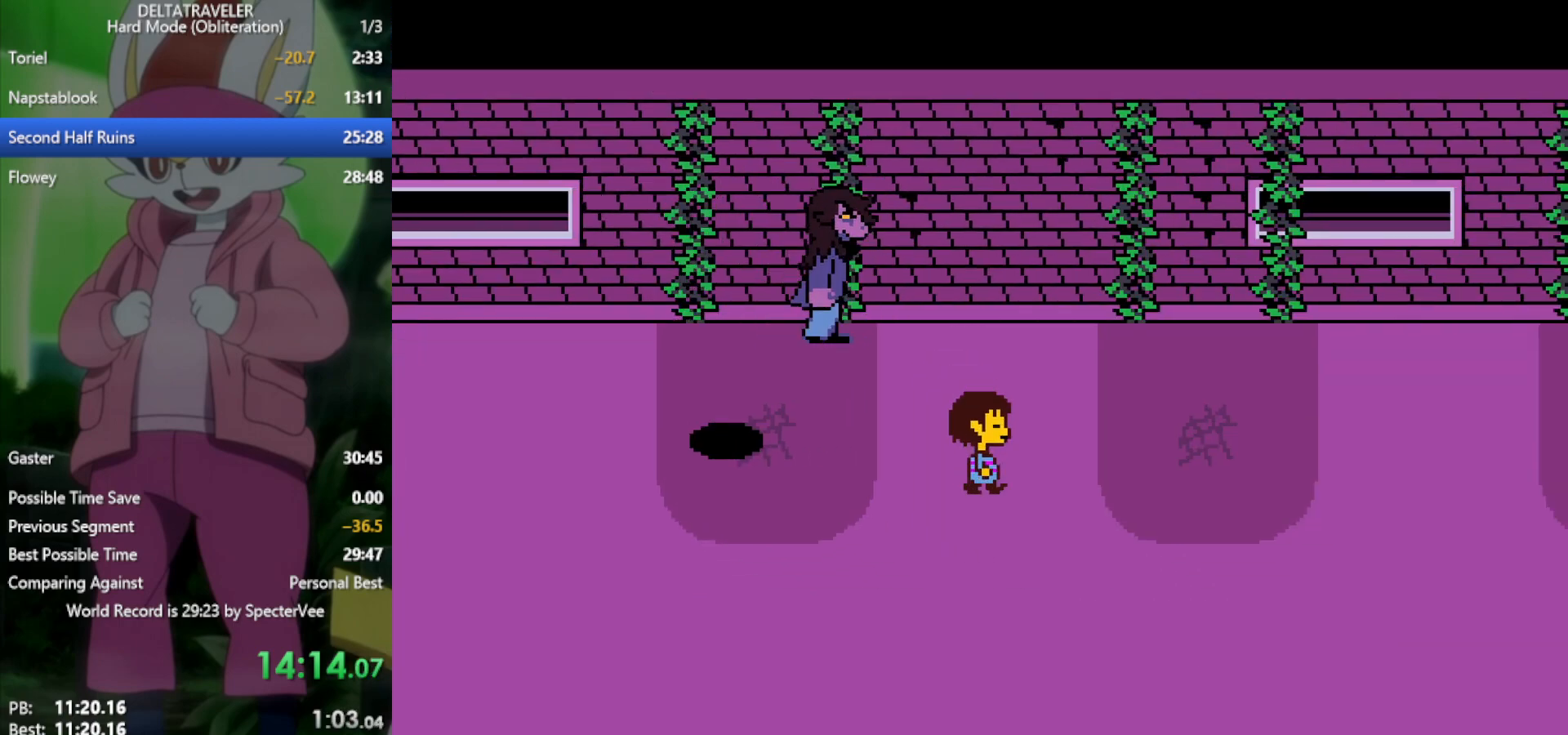
{"keys": ["right", "x"], "events": [[383, "down", "up"]]}
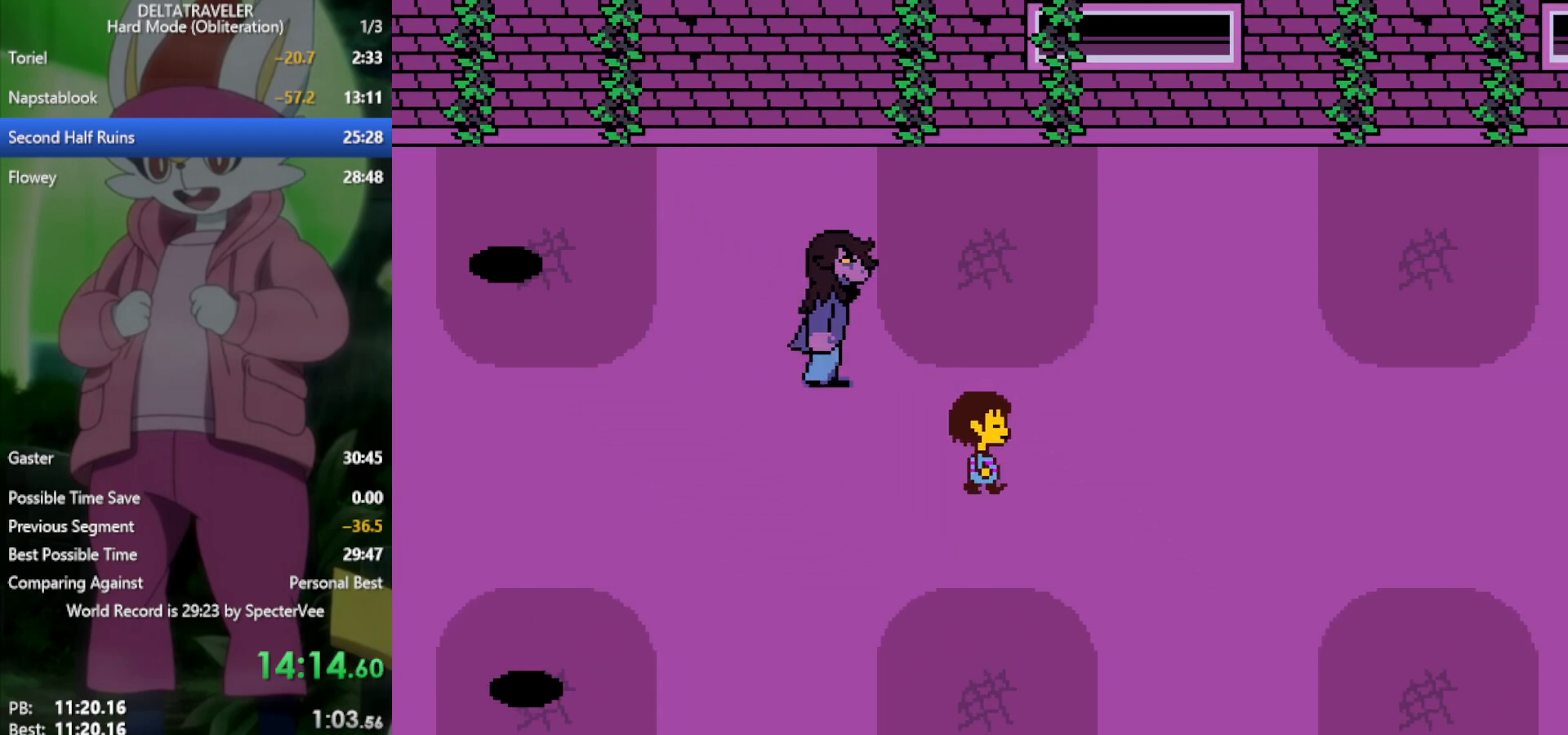
{"keys": ["down", "right", "x"], "events": [[300, "down", "down"]]}
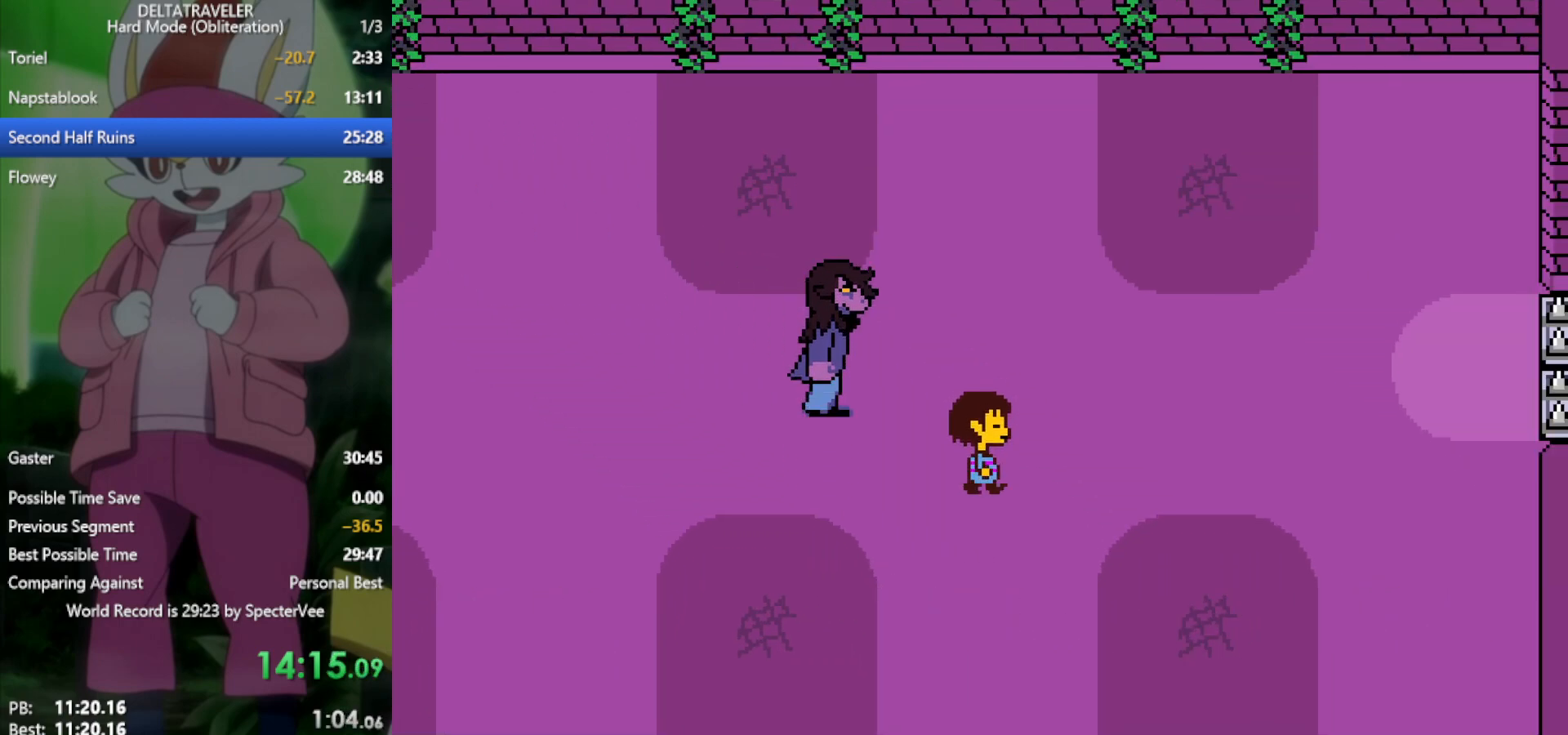
{"keys": ["right", "x"], "events": [[367, "down", "up"]]}
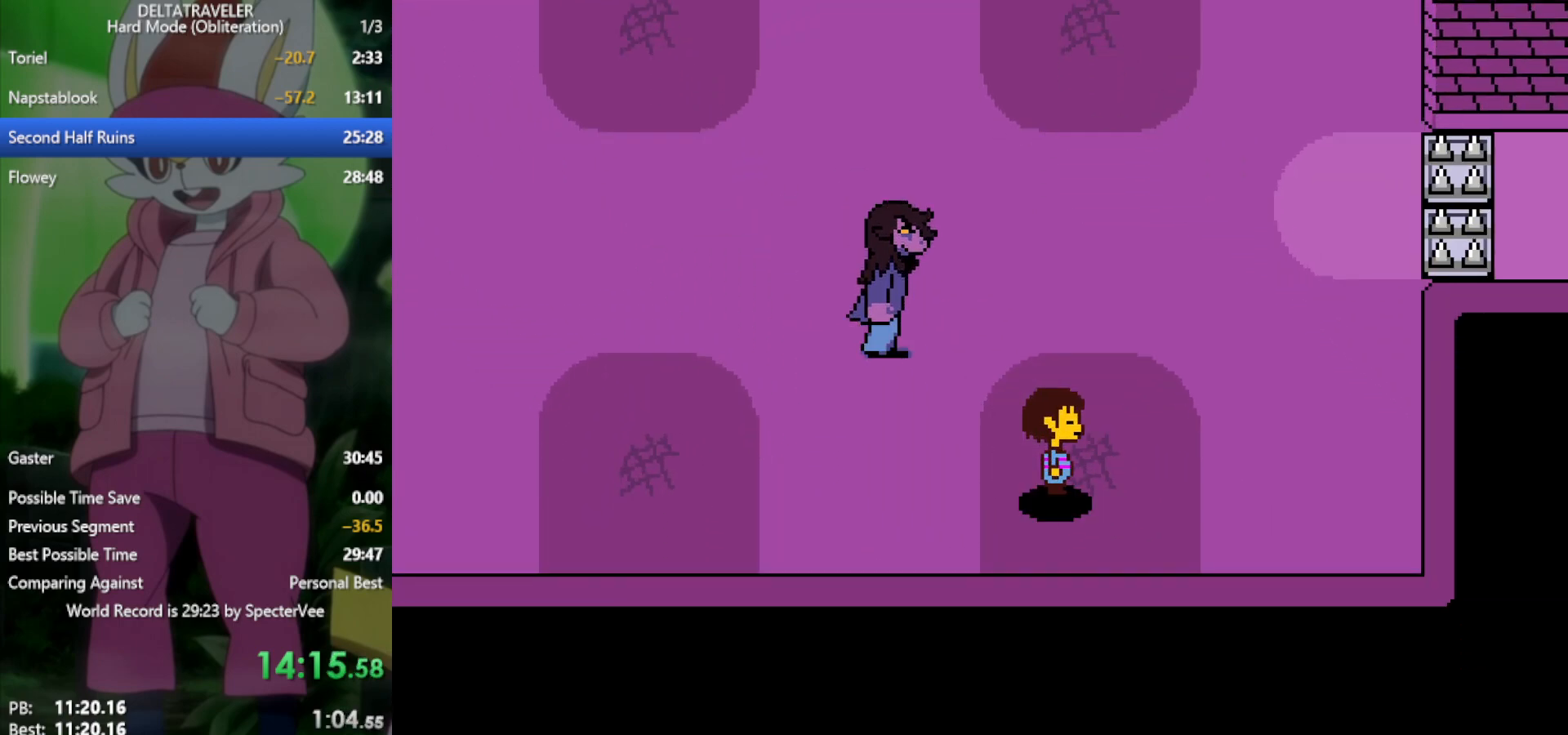
{"keys": ["x"], "events": [[233, "down", "down"], [233, "right", "up"], [500, "down", "up"]]}
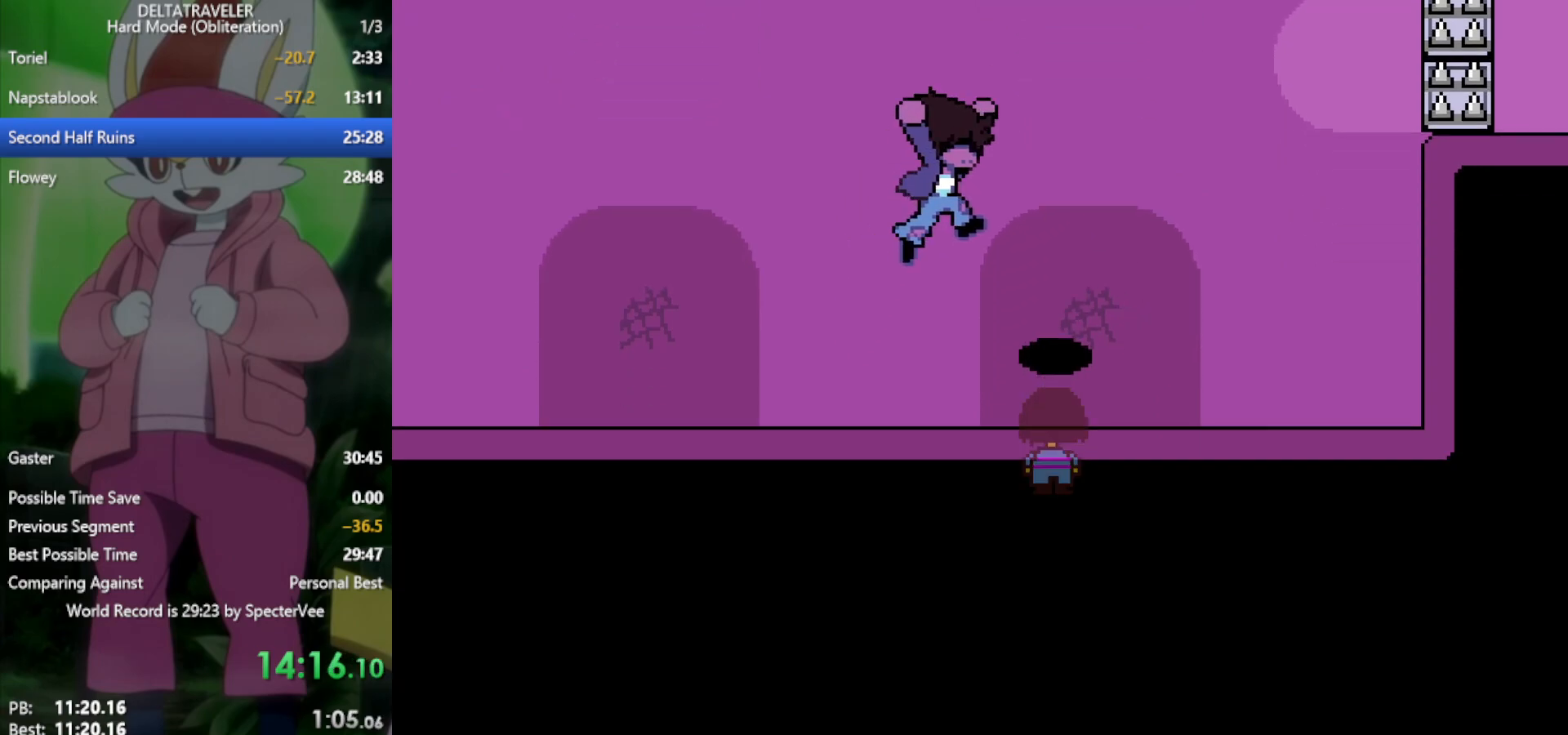
{"keys": ["x"], "events": []}
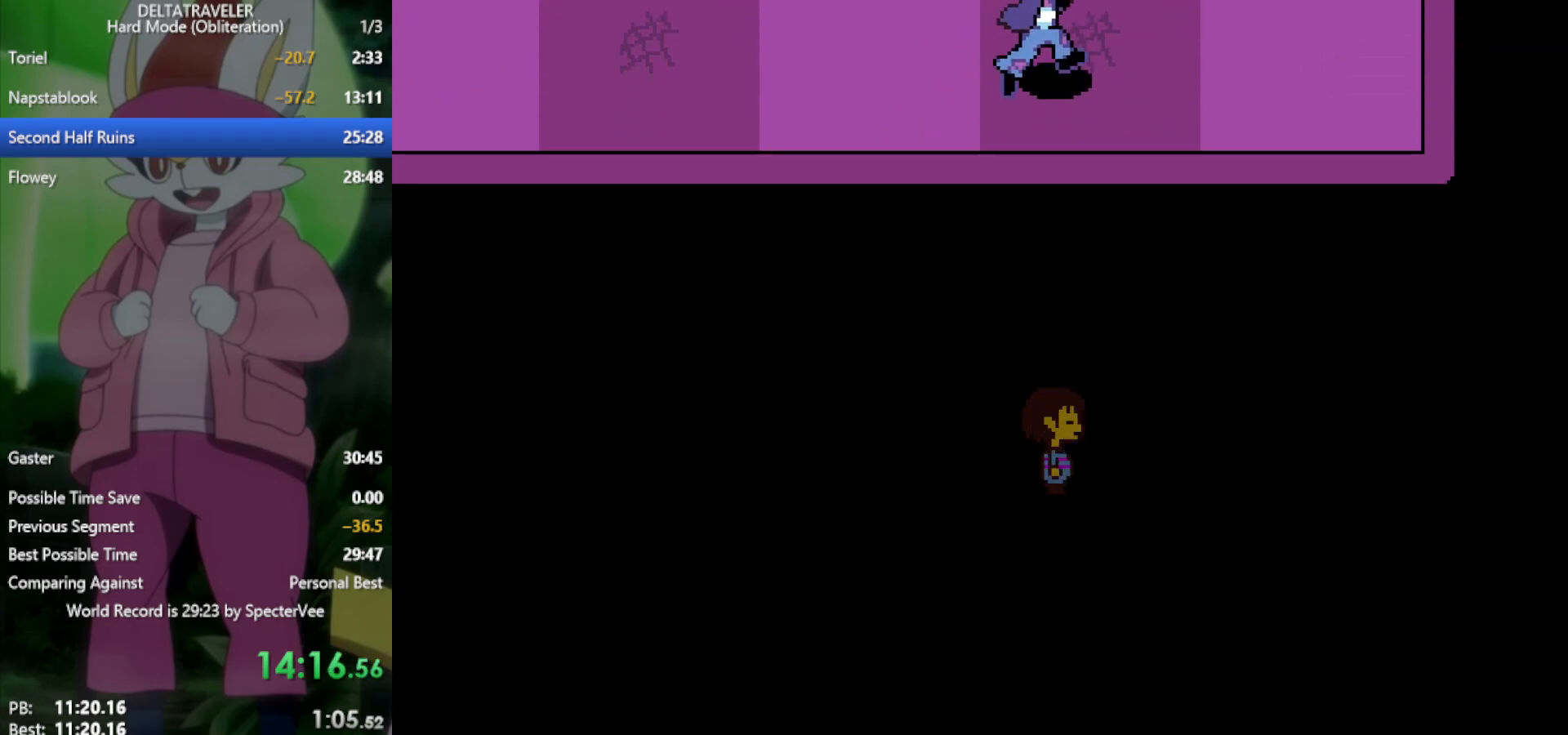
{"keys": ["right", "x"], "events": [[383, "right", "down"]]}
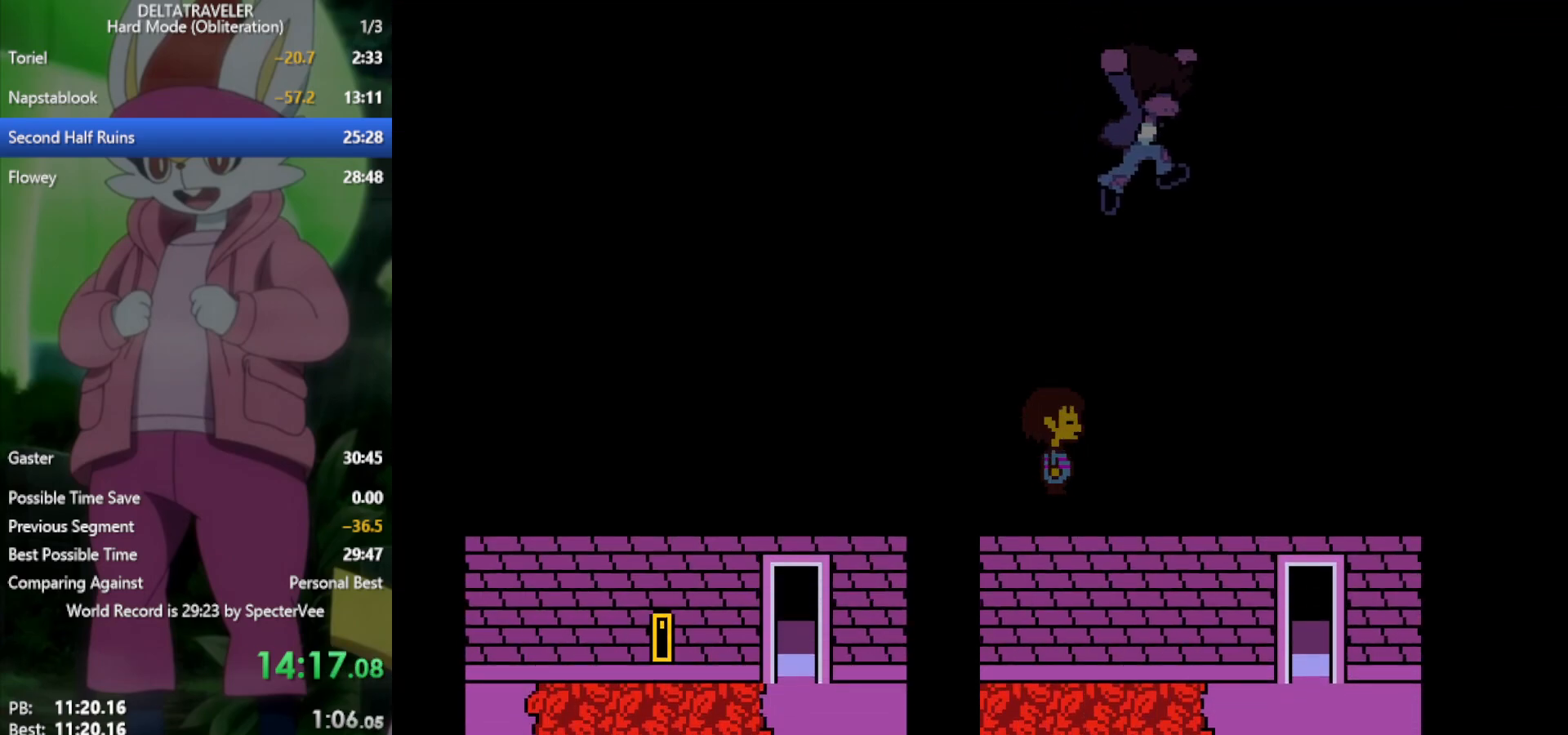
{"keys": ["right", "x"], "events": [[17, "down", "down"], [300, "down", "up"]]}
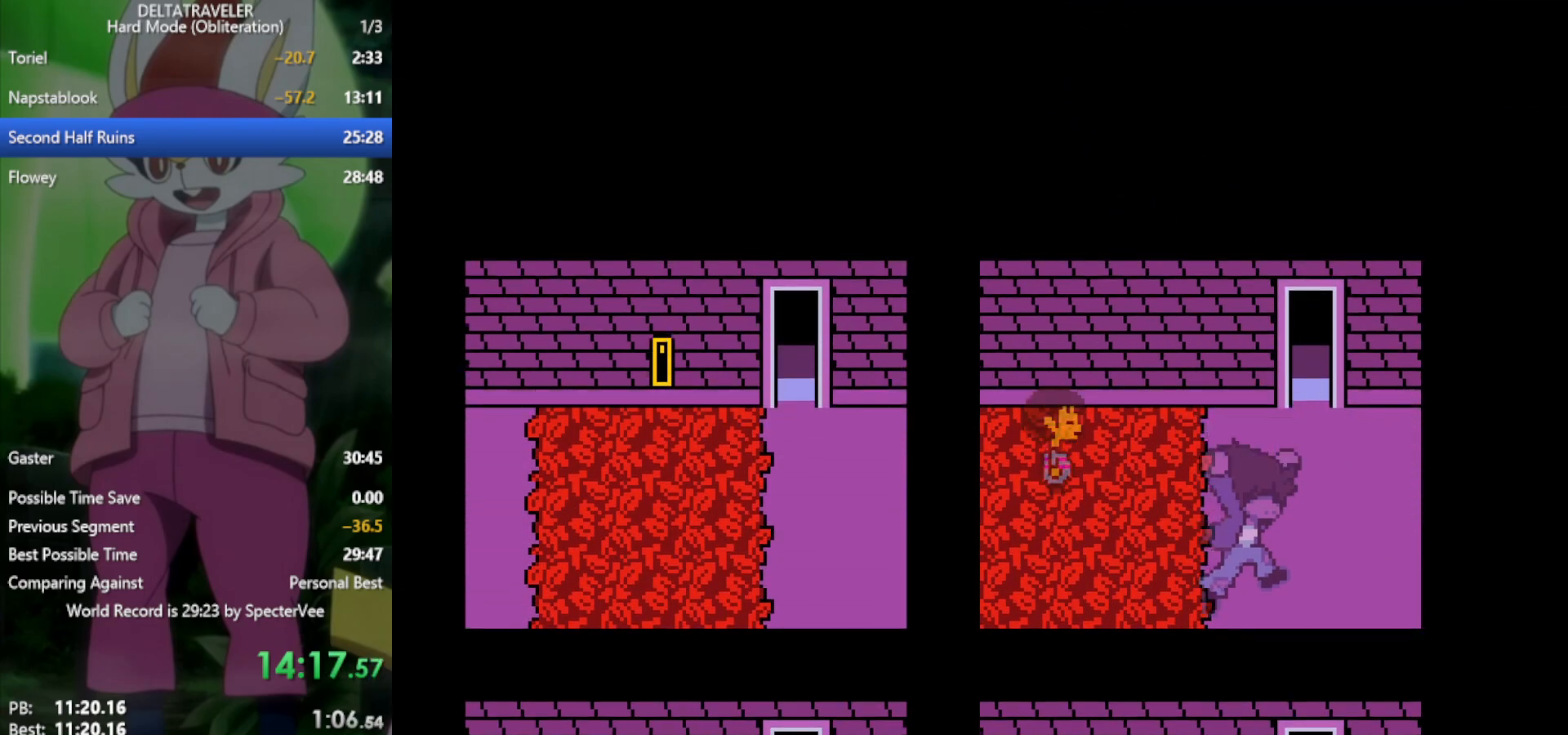
{"keys": ["right", "x"], "events": []}
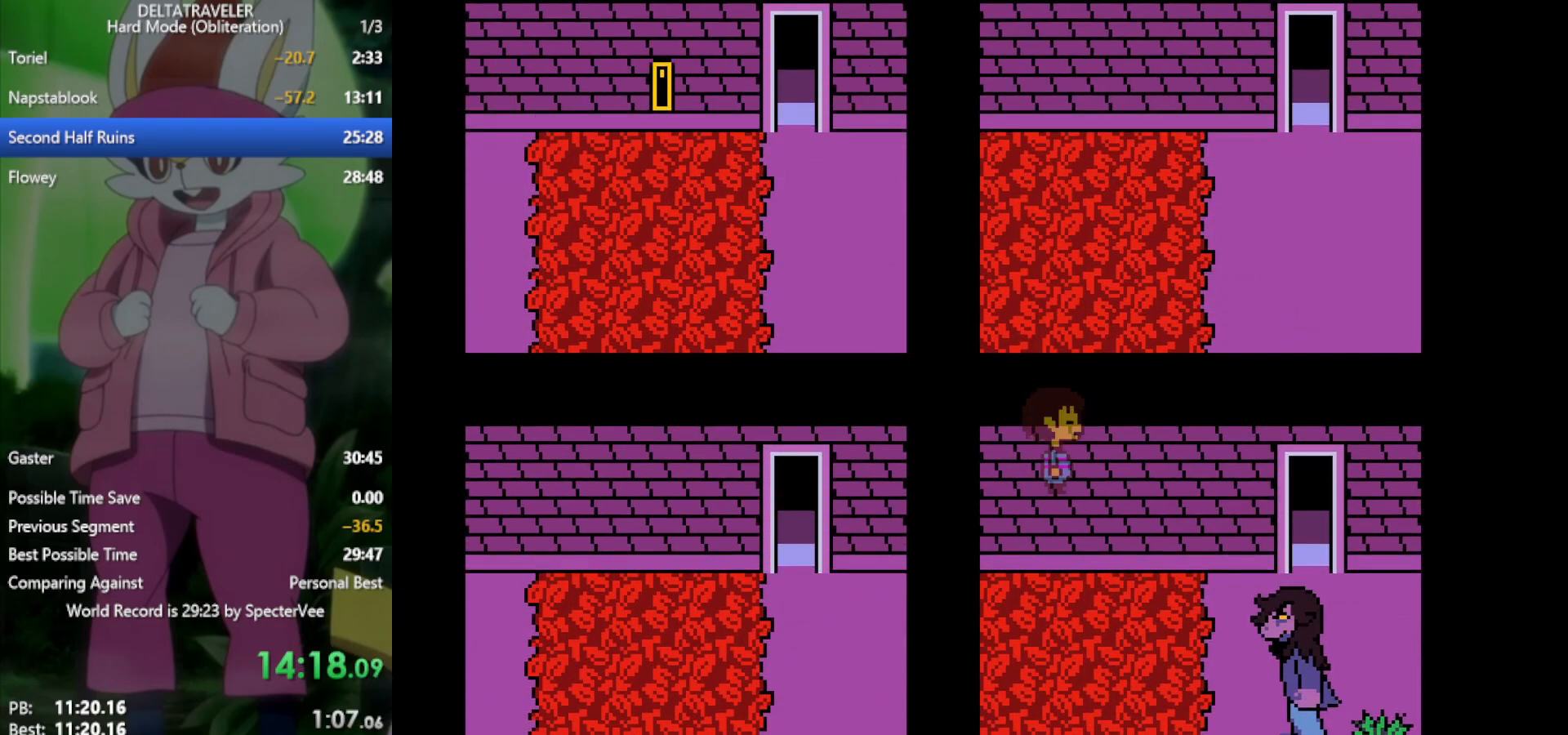
{"keys": ["right", "x"], "events": [[117, "down", "down"], [483, "down", "up"]]}
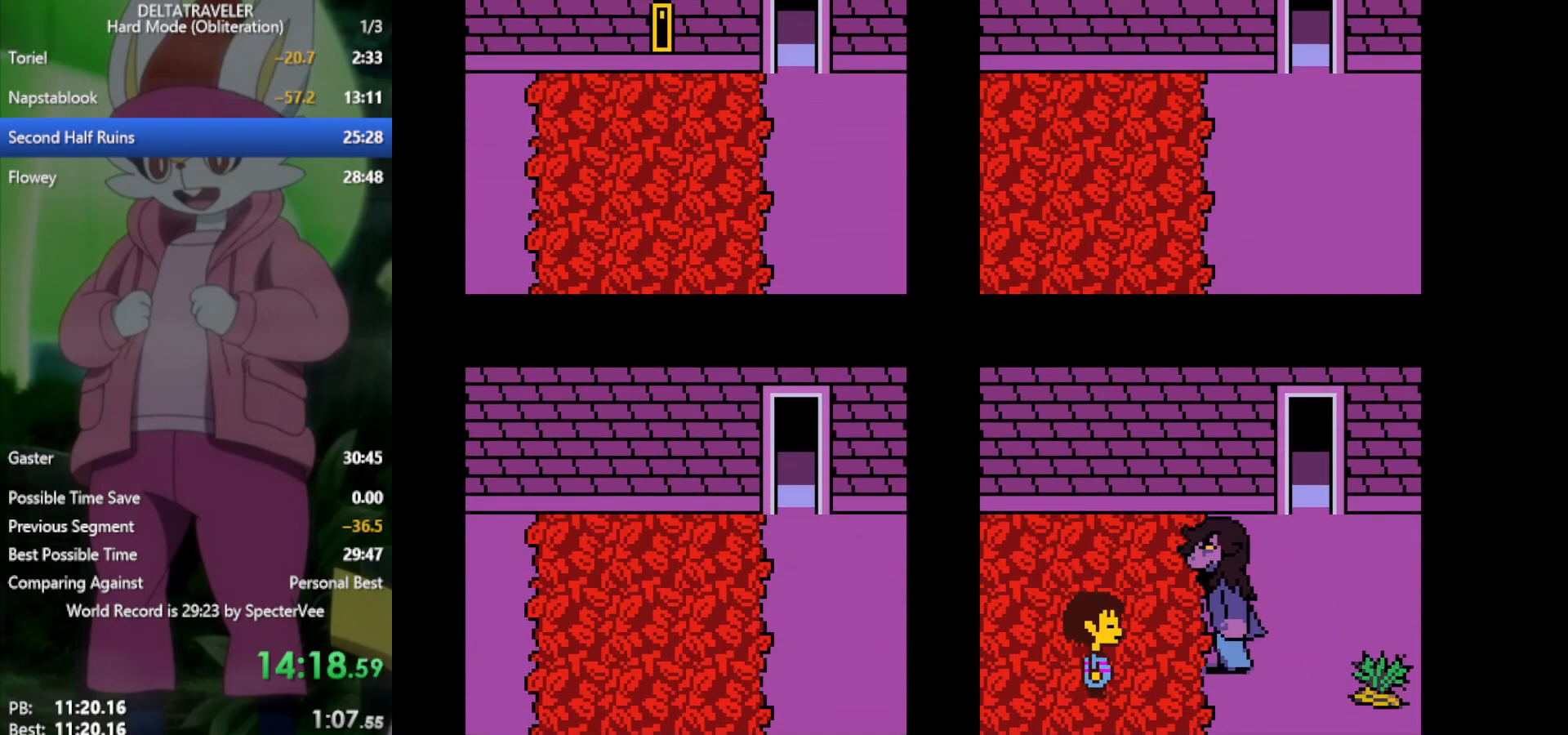
{"keys": ["right", "x", "z"], "events": [[500, "z", "down"]]}
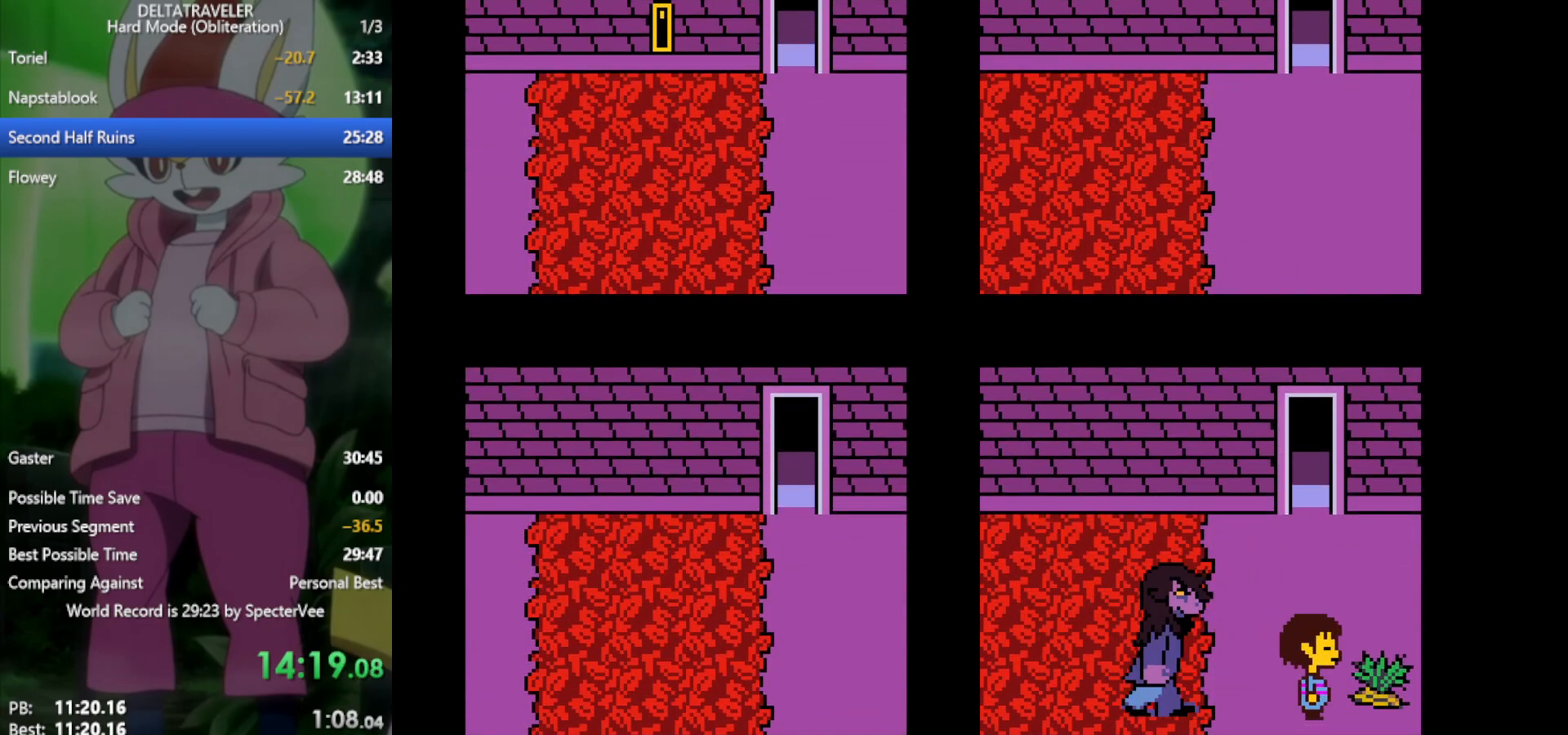
{"keys": ["x"], "events": [[83, "z", "up"], [183, "right", "up"]]}
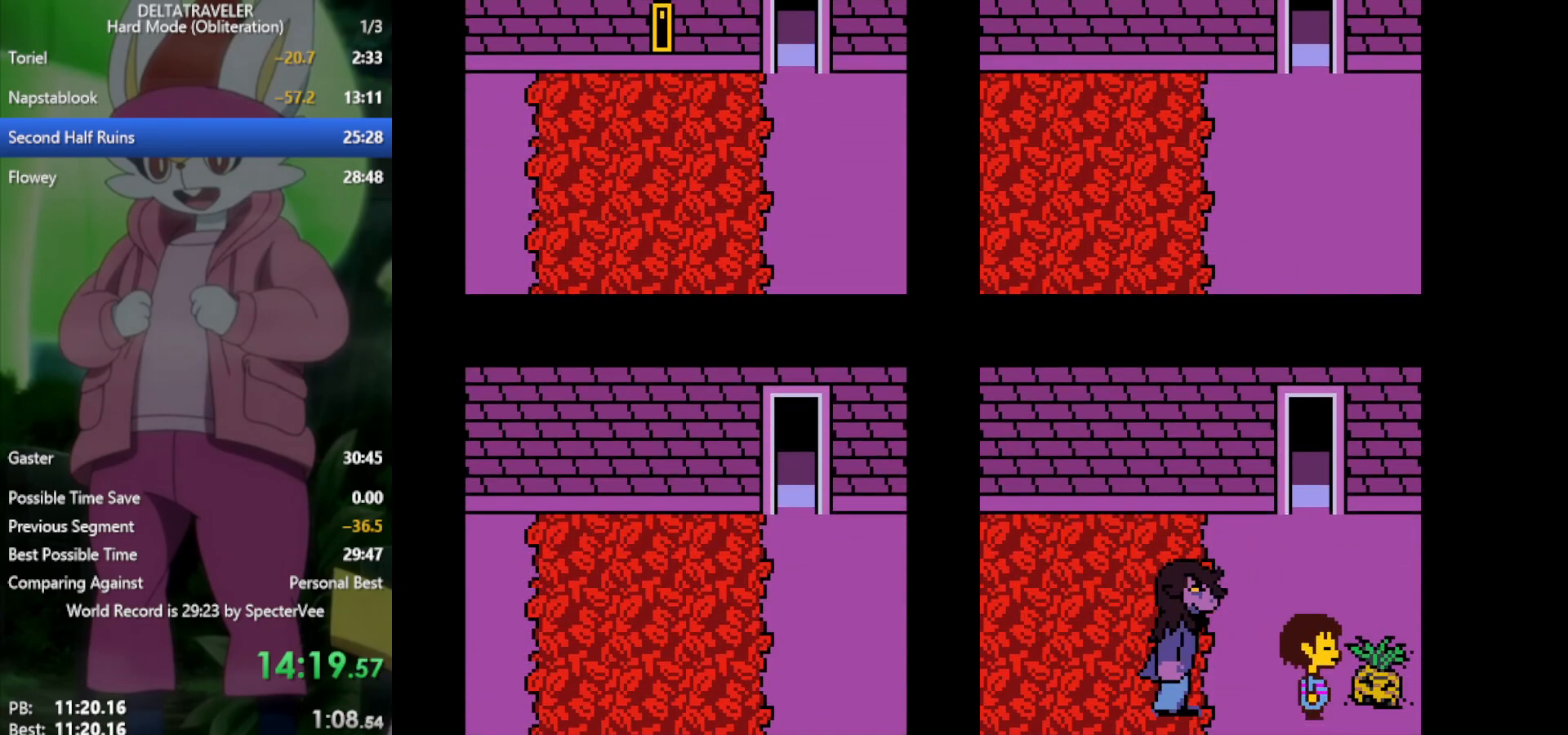
{"keys": ["x"], "events": []}
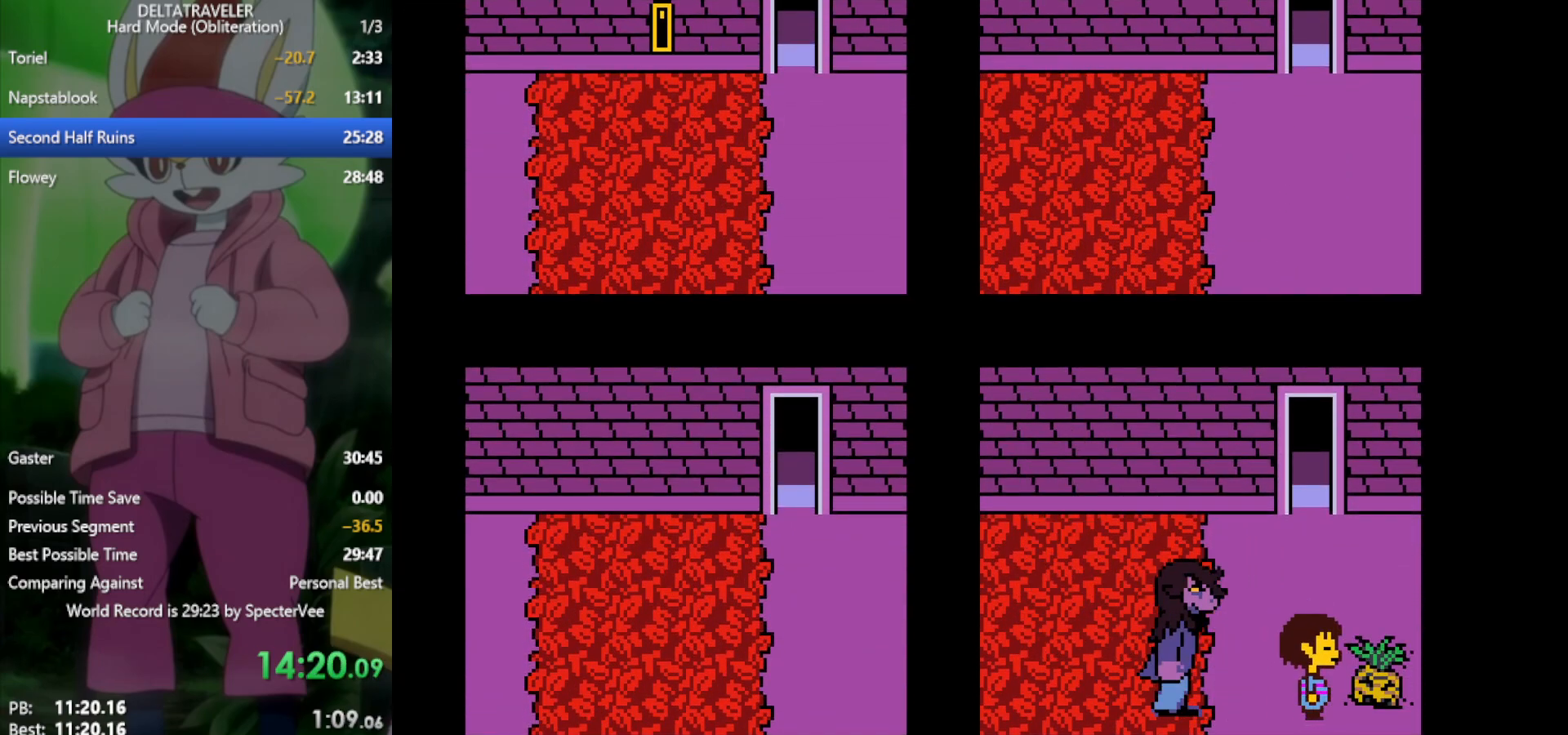
{"keys": ["x"], "events": []}
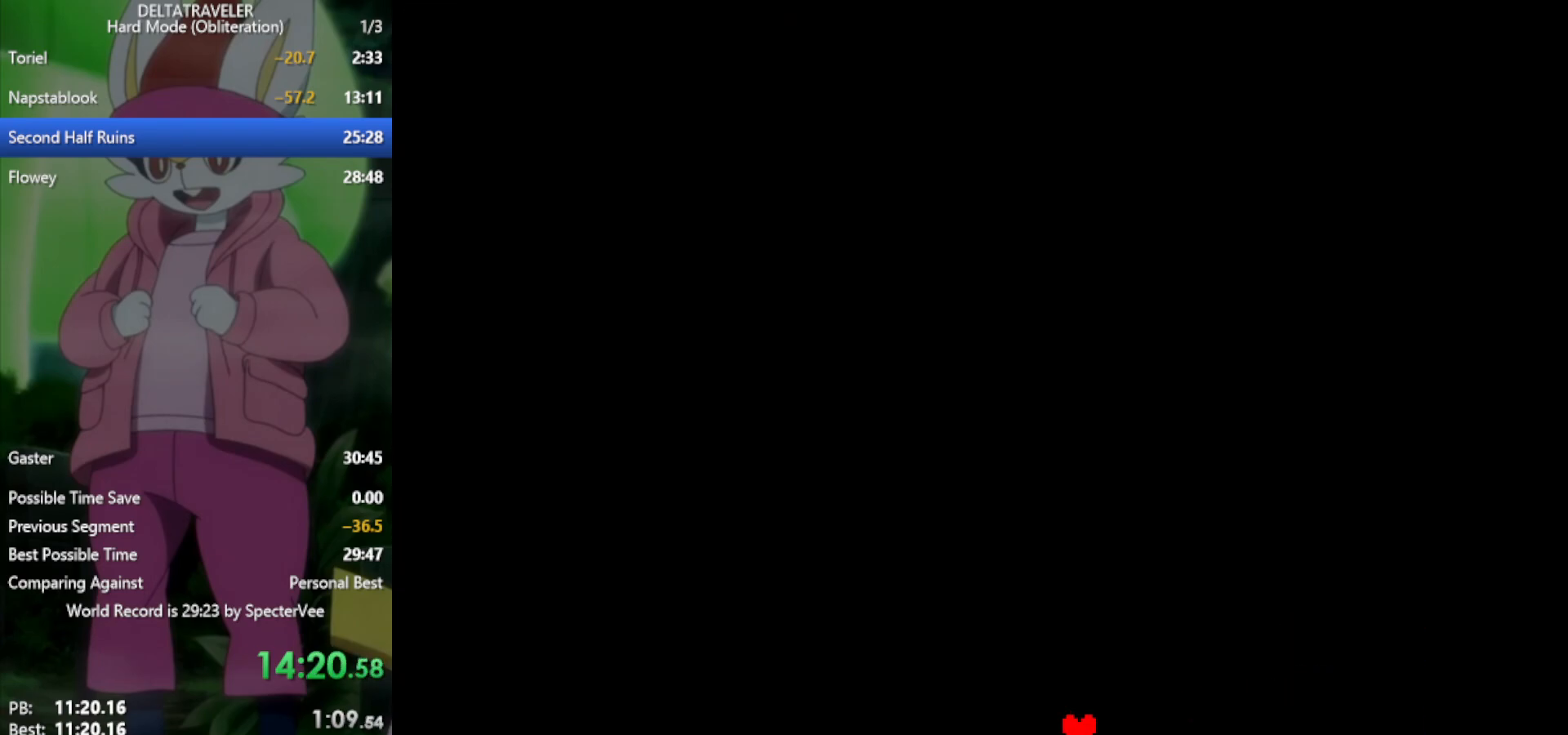
{"keys": ["x"], "events": []}
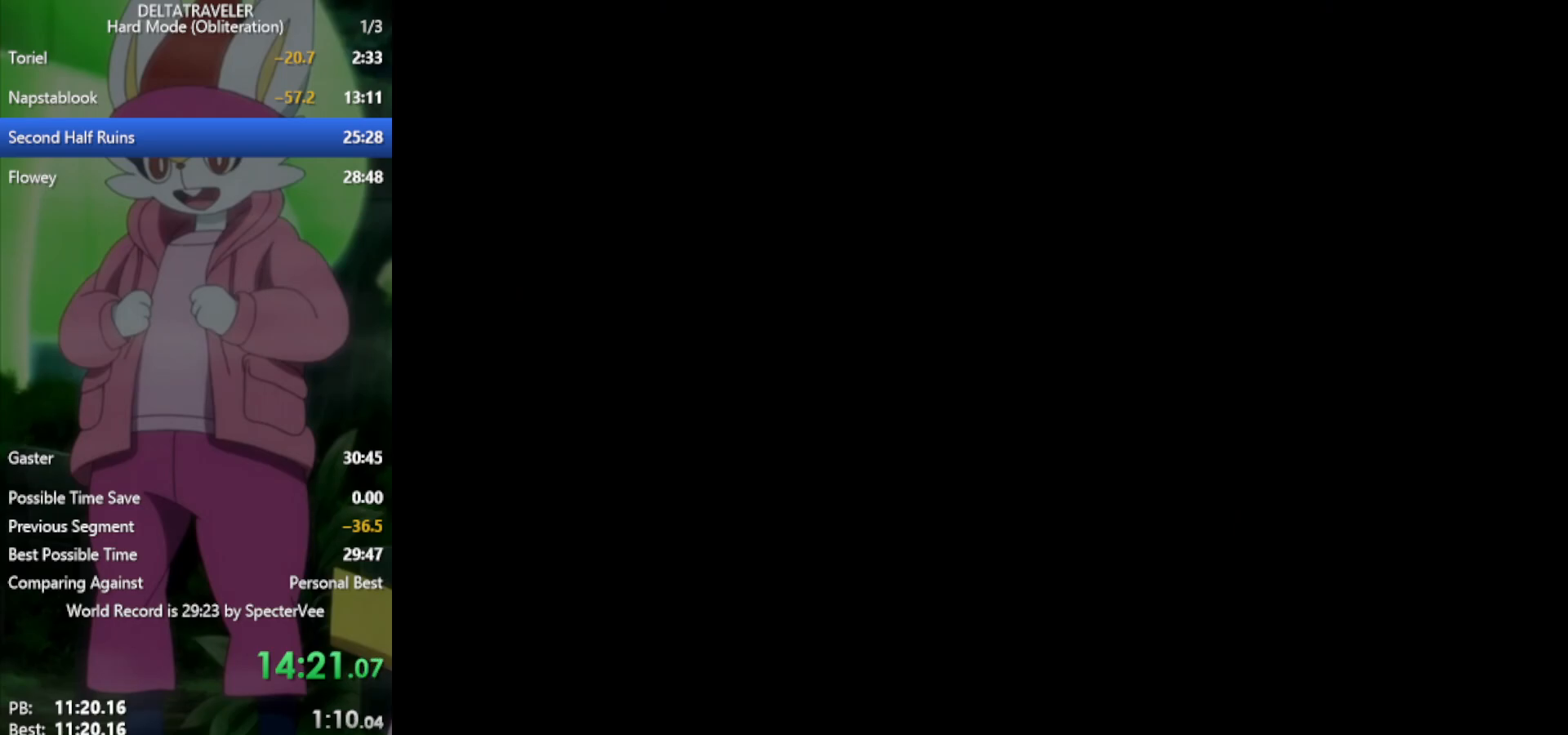
{"keys": ["x", "z"], "events": [[483, "z", "down"]]}
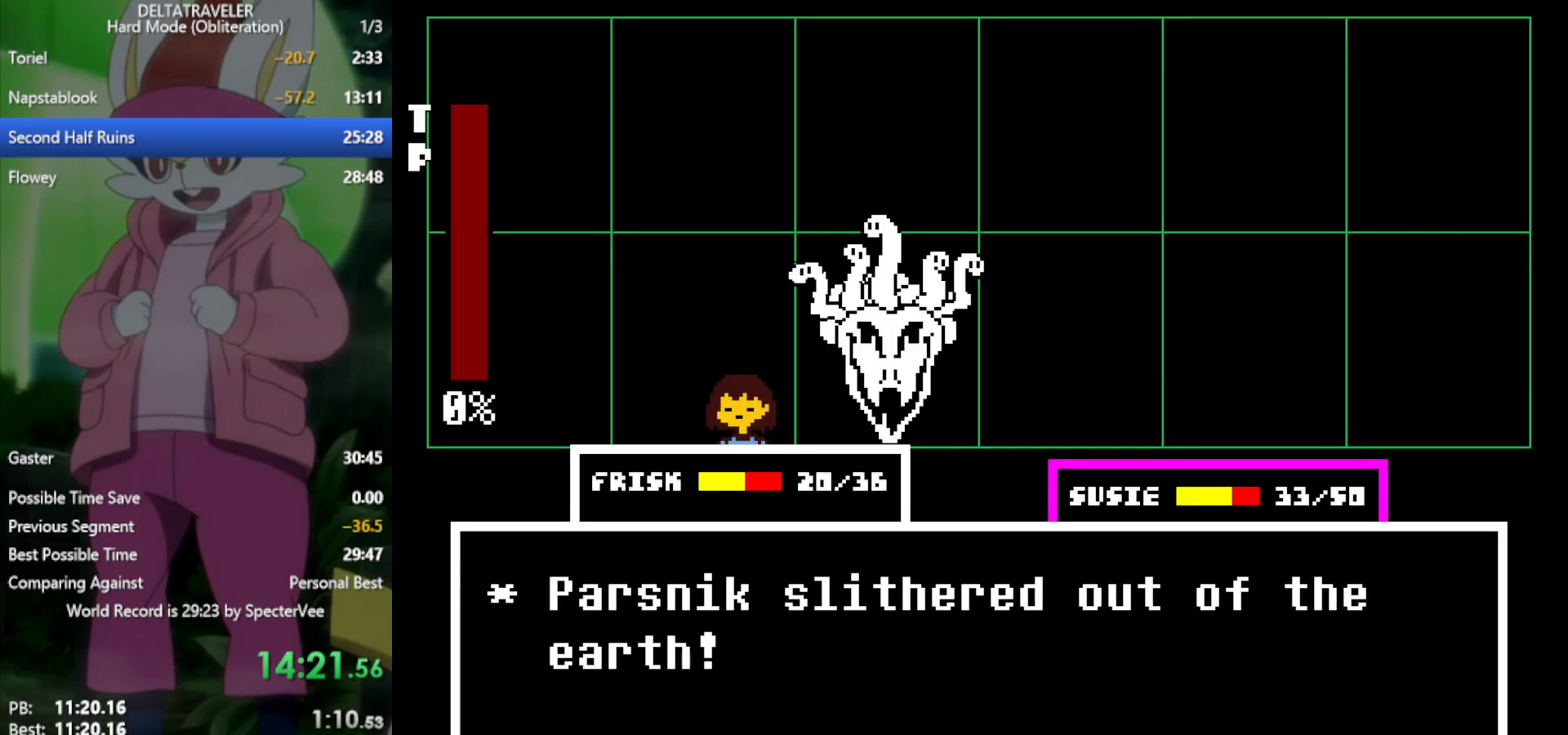
{"keys": ["x"], "events": [[33, "z", "up"], [67, "return", "down"], [117, "return", "up"], [117, "z", "down"], [167, "return", "down"], [217, "z", "up"], [250, "return", "up"], [250, "z", "down"], [333, "z", "up"]]}
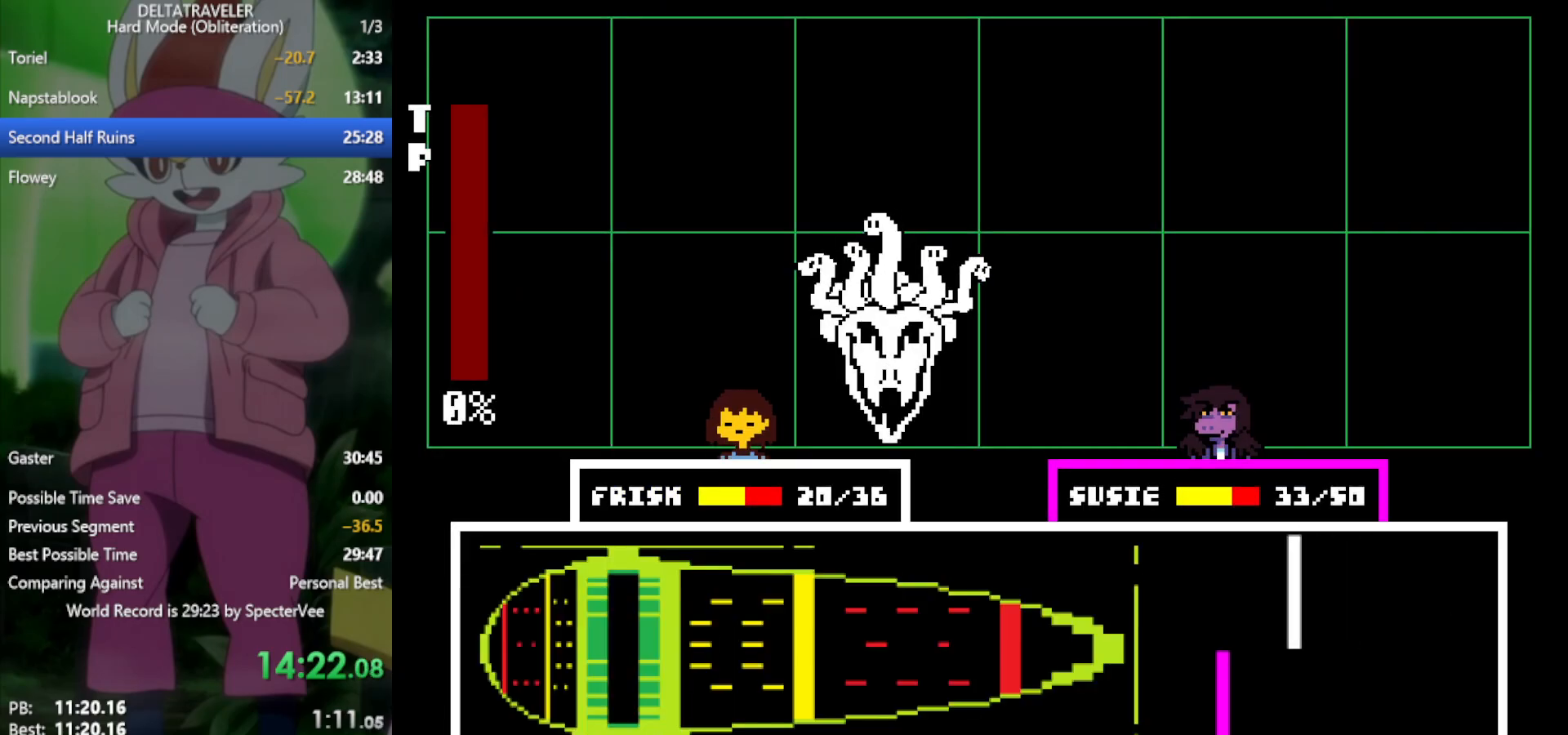
{"keys": ["x"], "events": []}